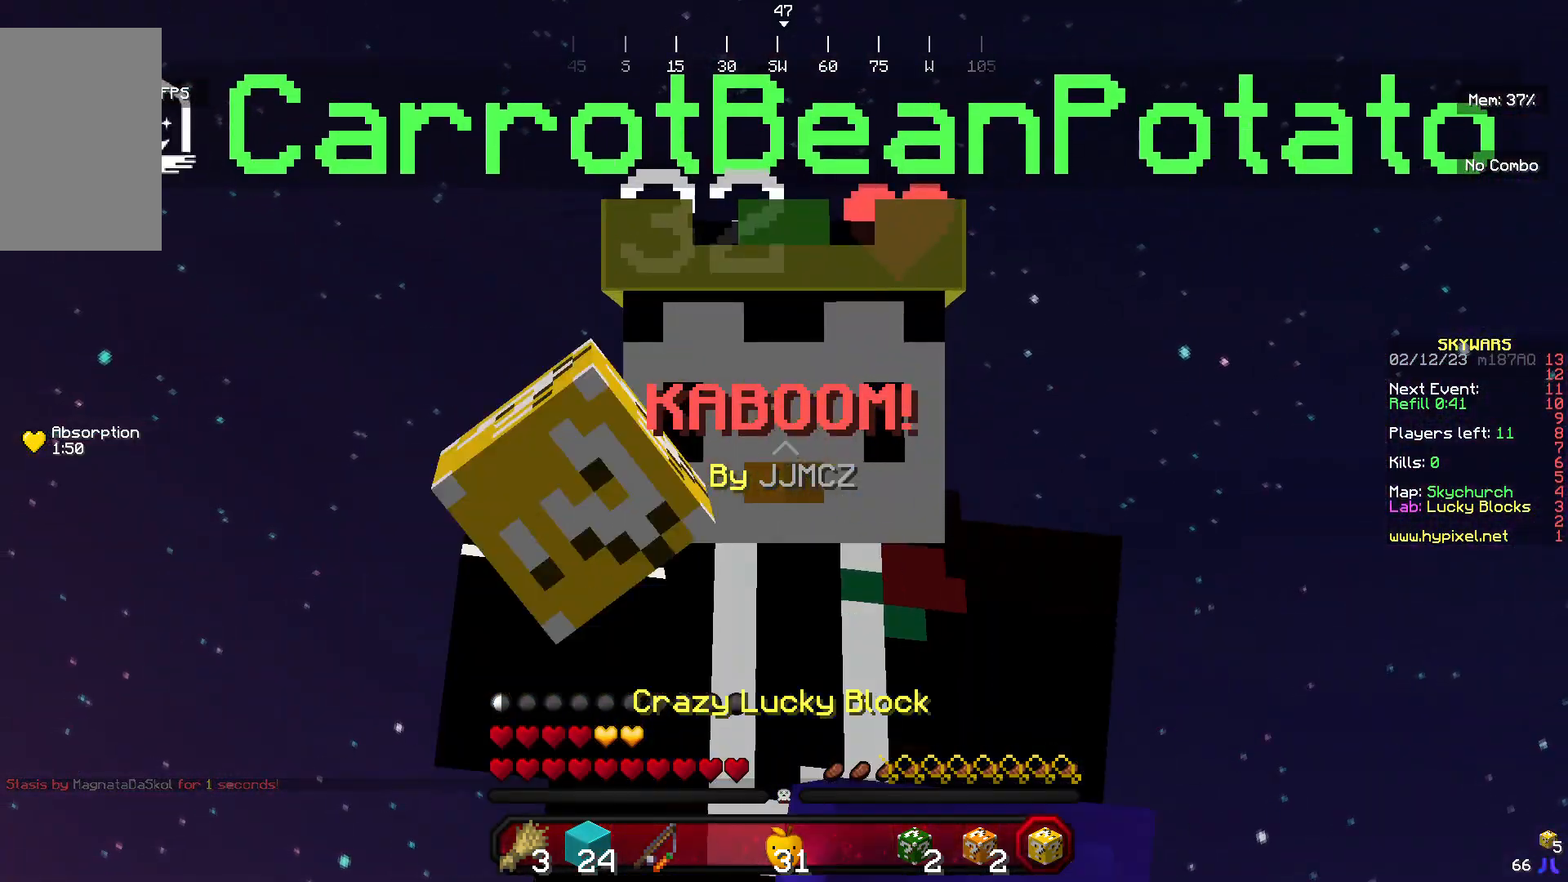
Gameplay with keyboard and mouse; each line is a JSON object with the keys and mouse buttons held at the frame after it. "events" lists presses ("down") and releases ("up") of "a", "d", "s", "w", "mouse_left" and "mouse_right" between this image and that frame as [ms after this image, input, new state], when the widget could be followed in between. "mouse_left", "mouse_right" = the "left", "right" buttons of the "mouse" list. No other keys are recorded. Fast repeated clicks can show as one long hold. Mouse movement is not recorded.
{"keys": ["w"], "mouse": [], "events": []}
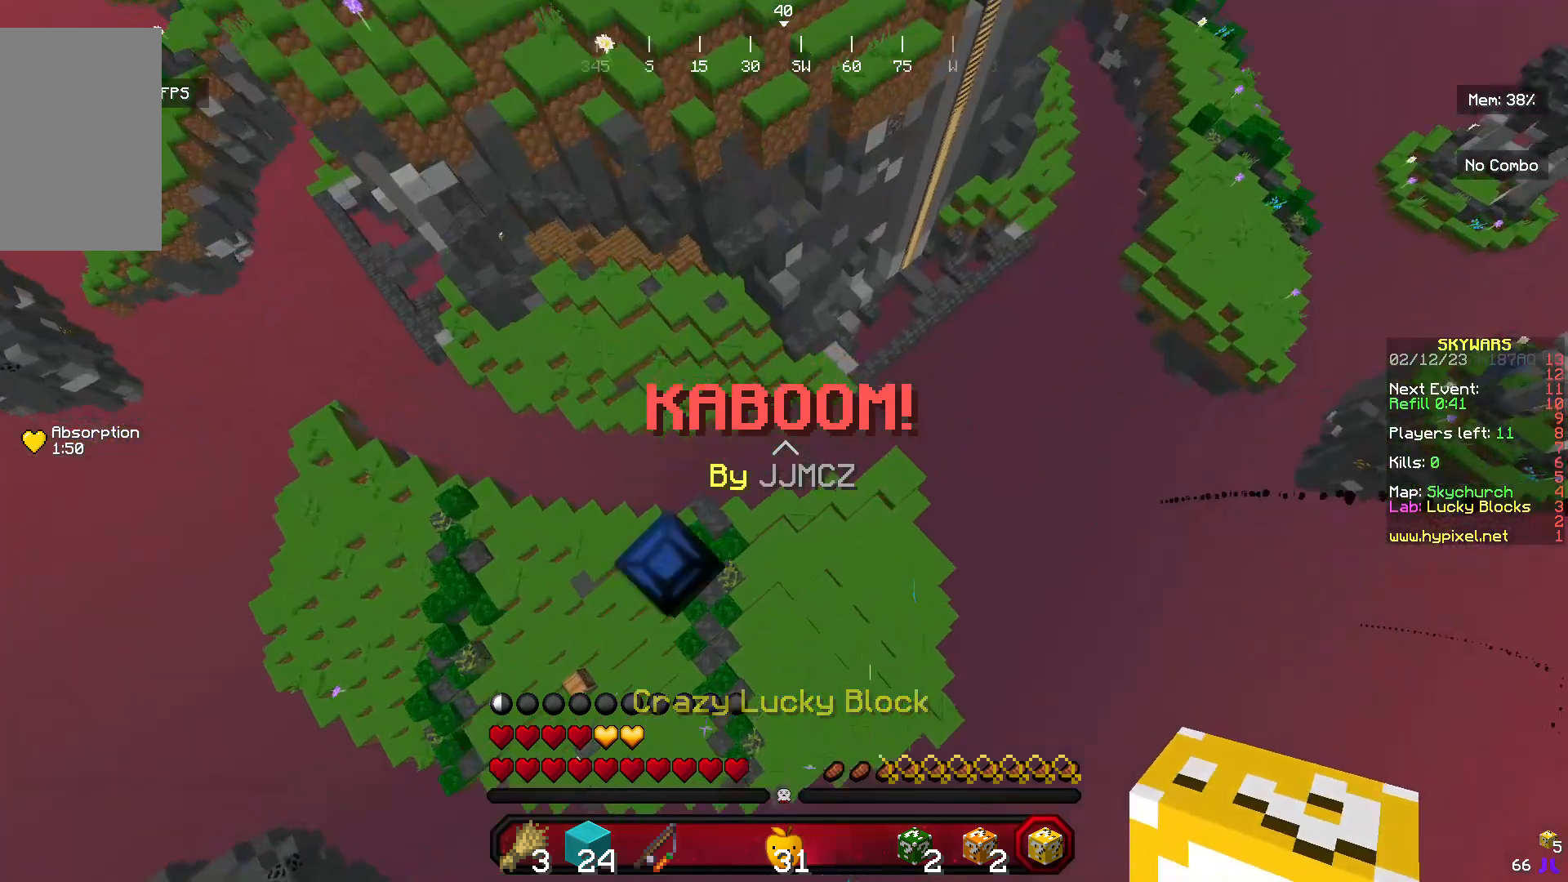
{"keys": [], "mouse": [], "events": [[233, "w", "up"]]}
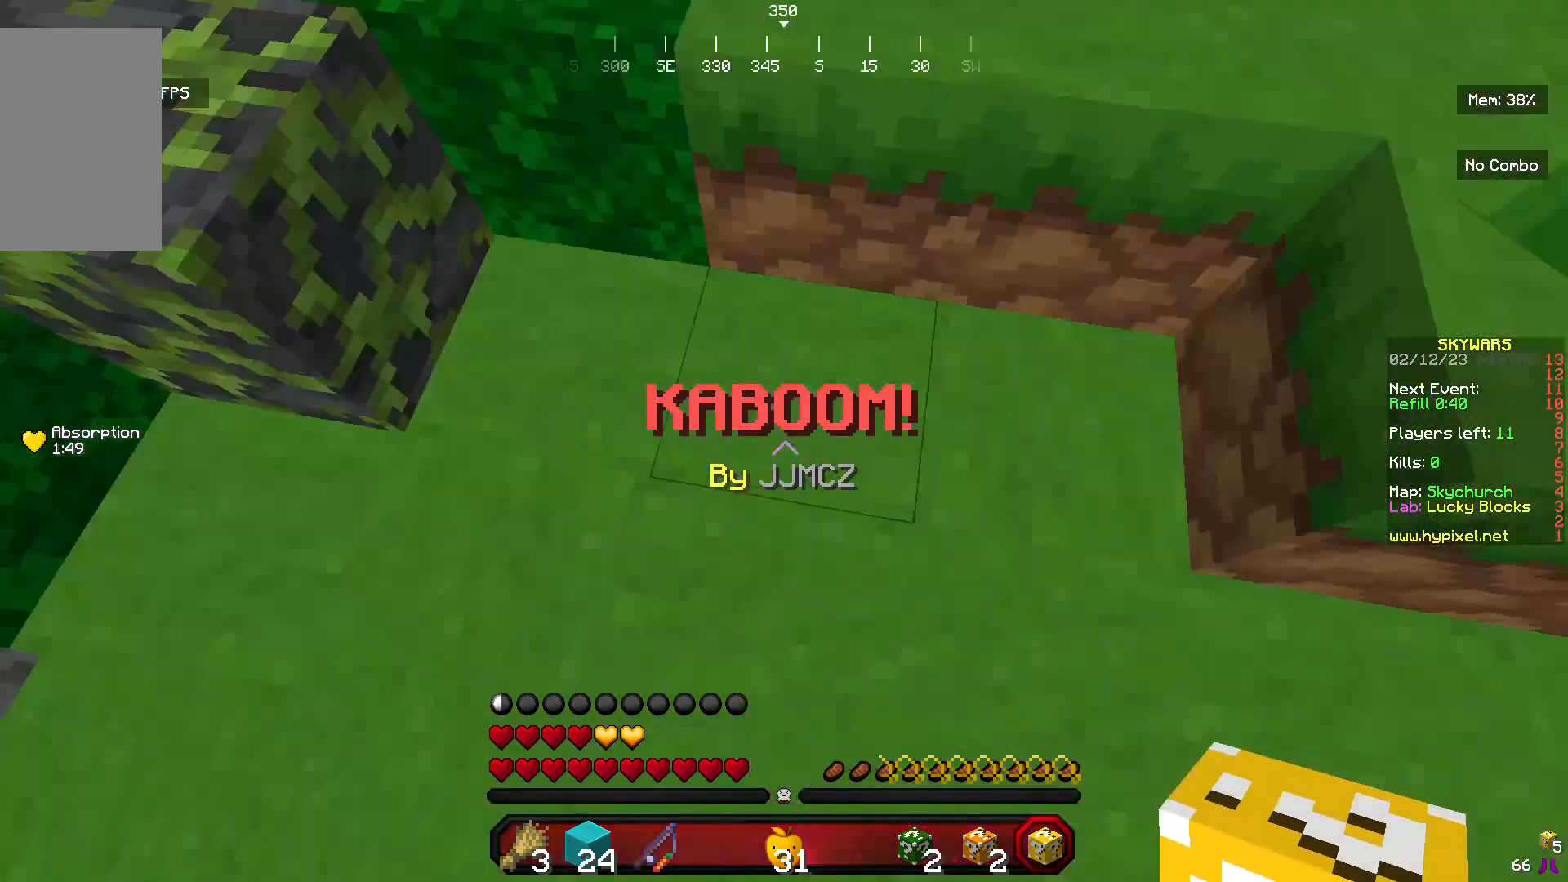
{"keys": [], "mouse": ["left"], "events": [[67, "mouse_right", "down"], [67, "s", "down"], [200, "mouse_left", "down"], [233, "mouse_right", "up"], [333, "s", "up"]]}
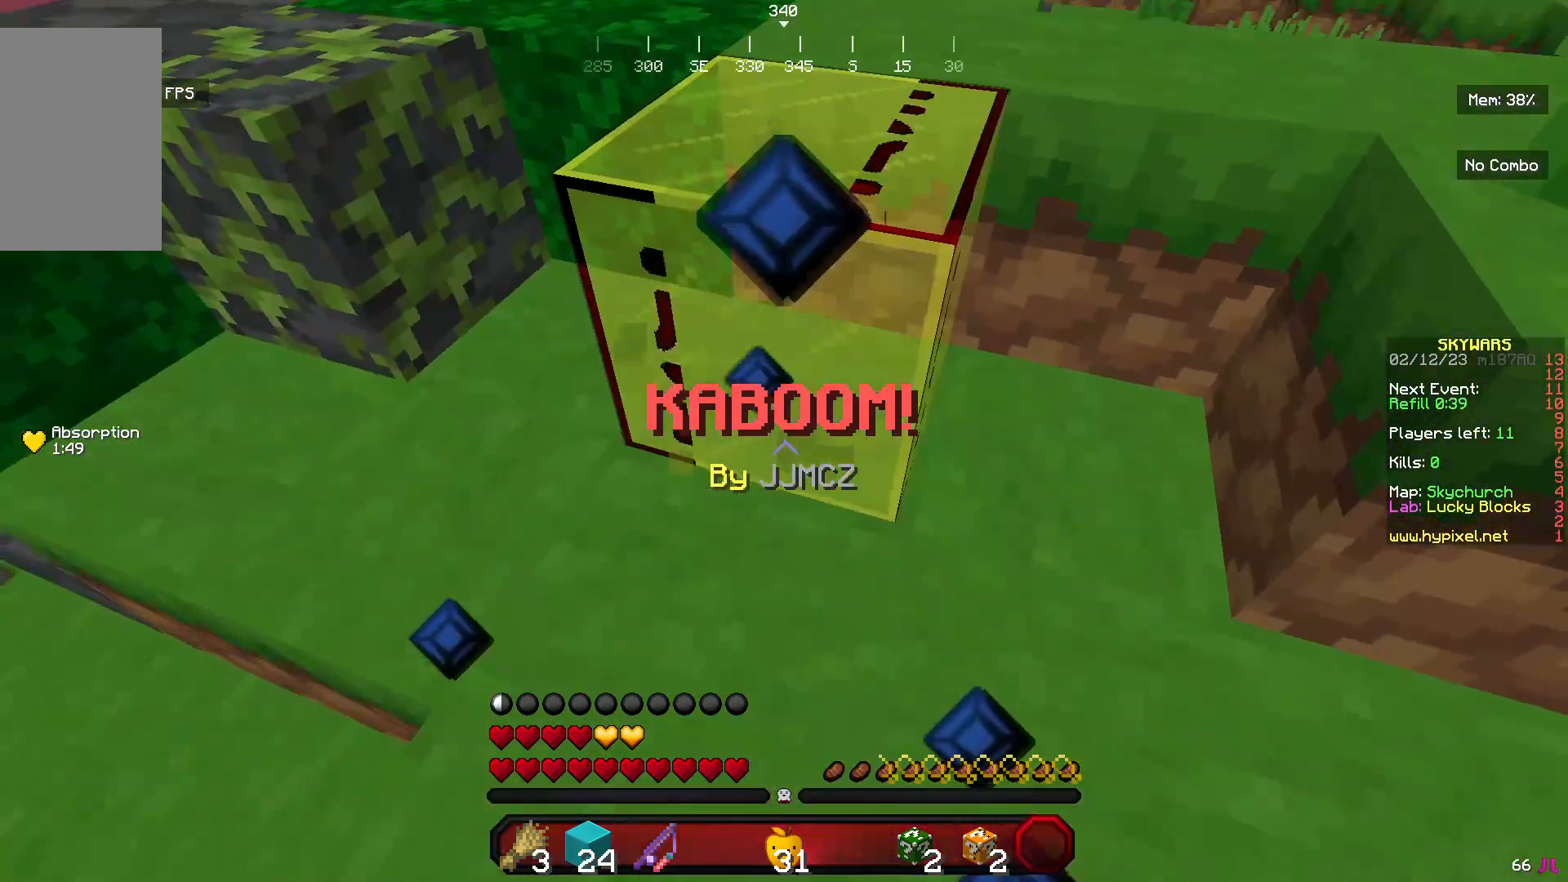
{"keys": ["w"], "mouse": ["left"], "events": [[167, "w", "down"]]}
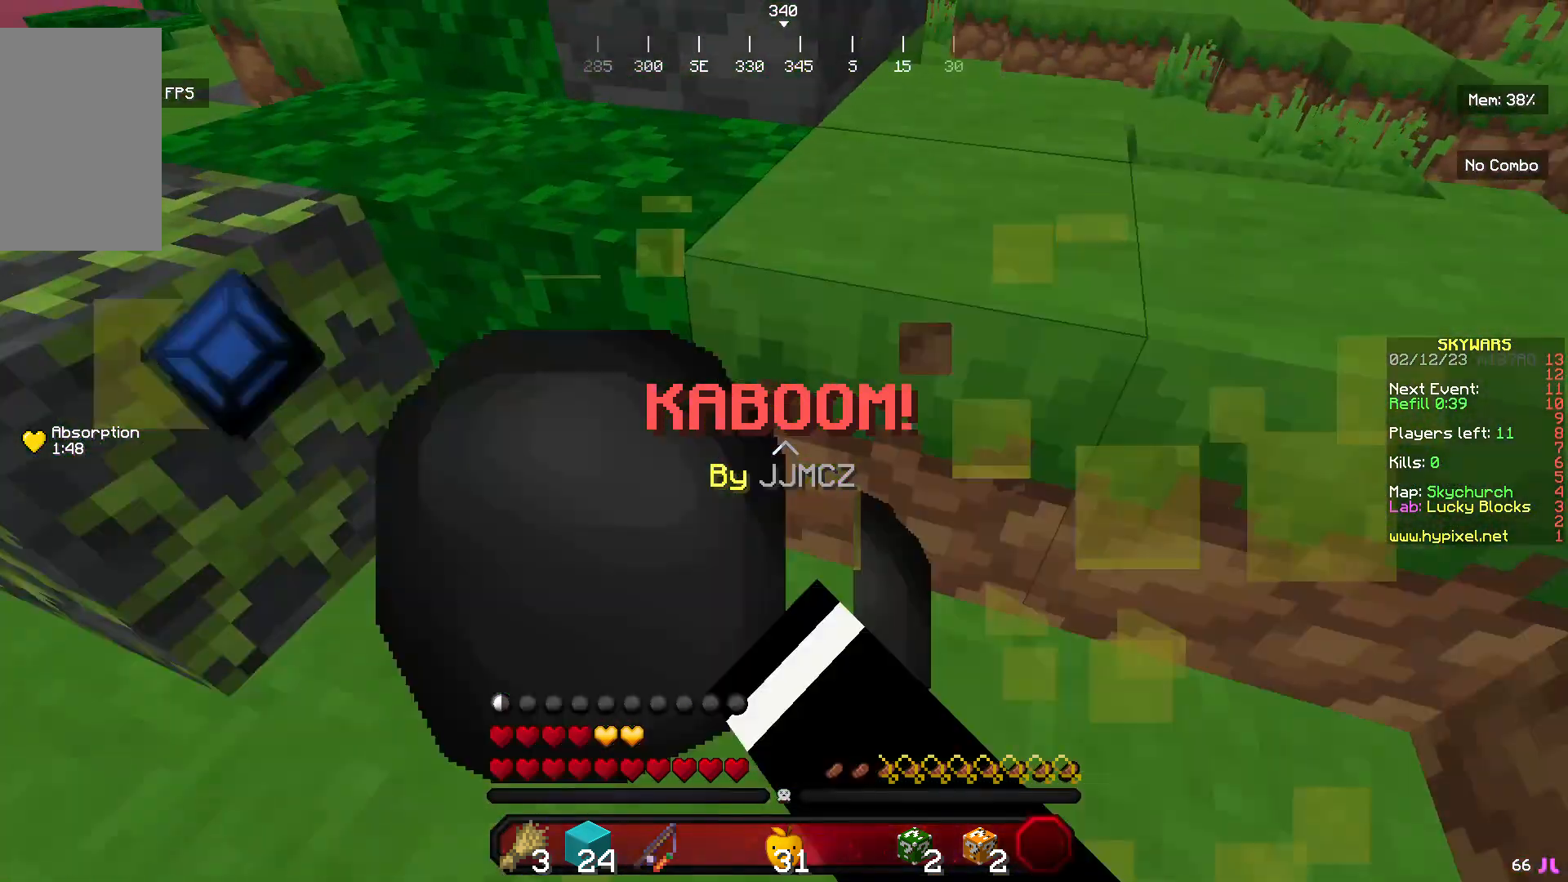
{"keys": ["s"], "mouse": ["right"], "events": [[133, "mouse_left", "up"], [133, "w", "up"], [233, "s", "down"], [333, "d", "down"], [400, "d", "up"], [467, "mouse_right", "down"]]}
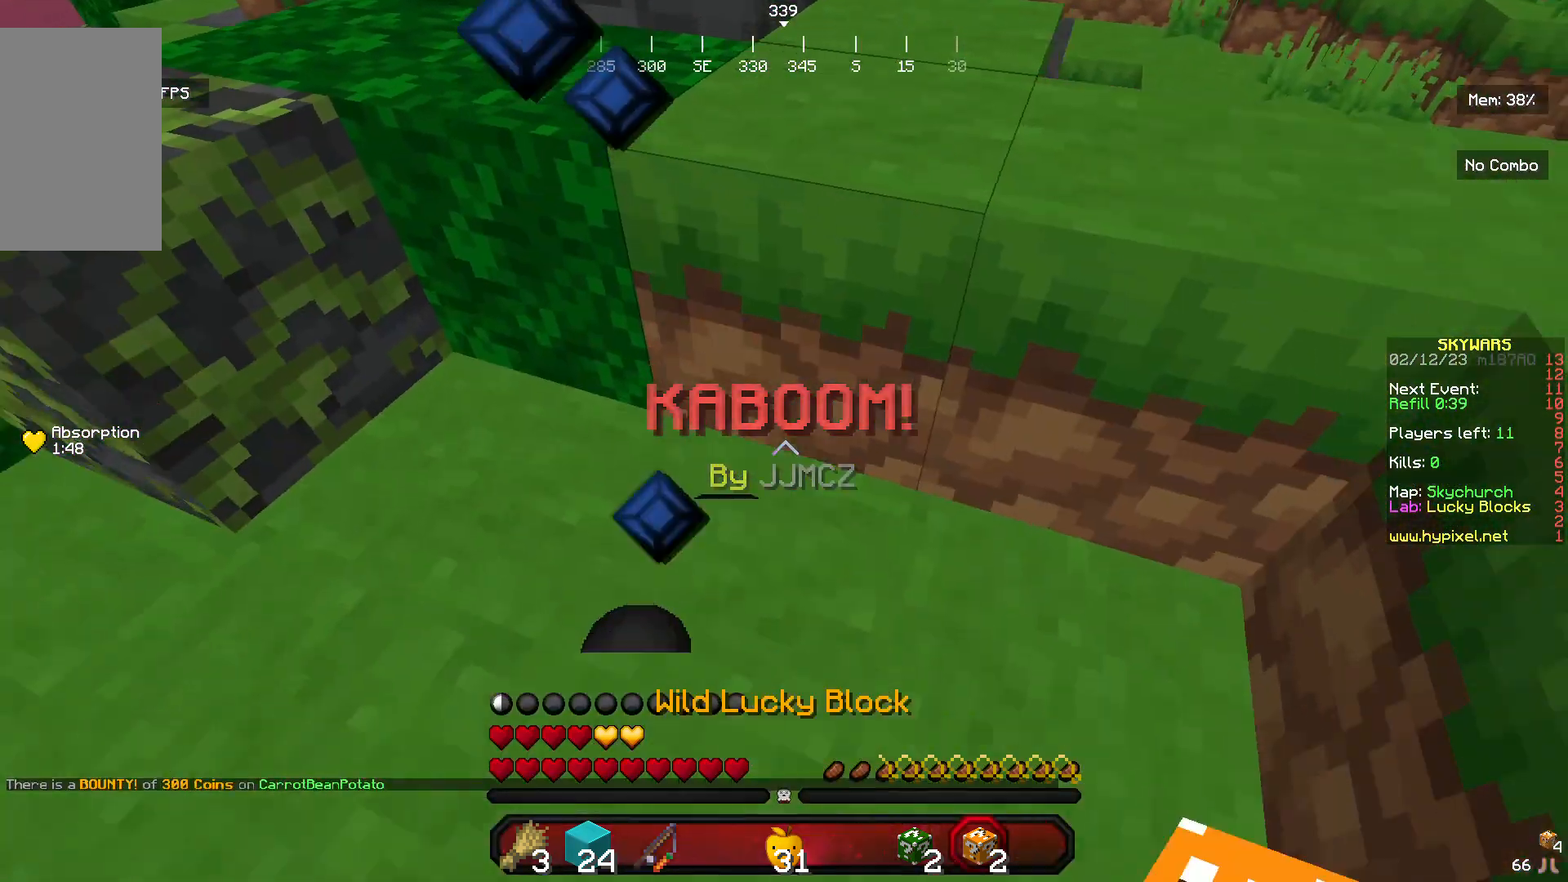
{"keys": [], "mouse": ["left"], "events": [[33, "d", "down"], [200, "d", "up"], [300, "s", "up"], [333, "mouse_left", "down"], [367, "d", "down"], [367, "mouse_right", "up"], [500, "d", "up"]]}
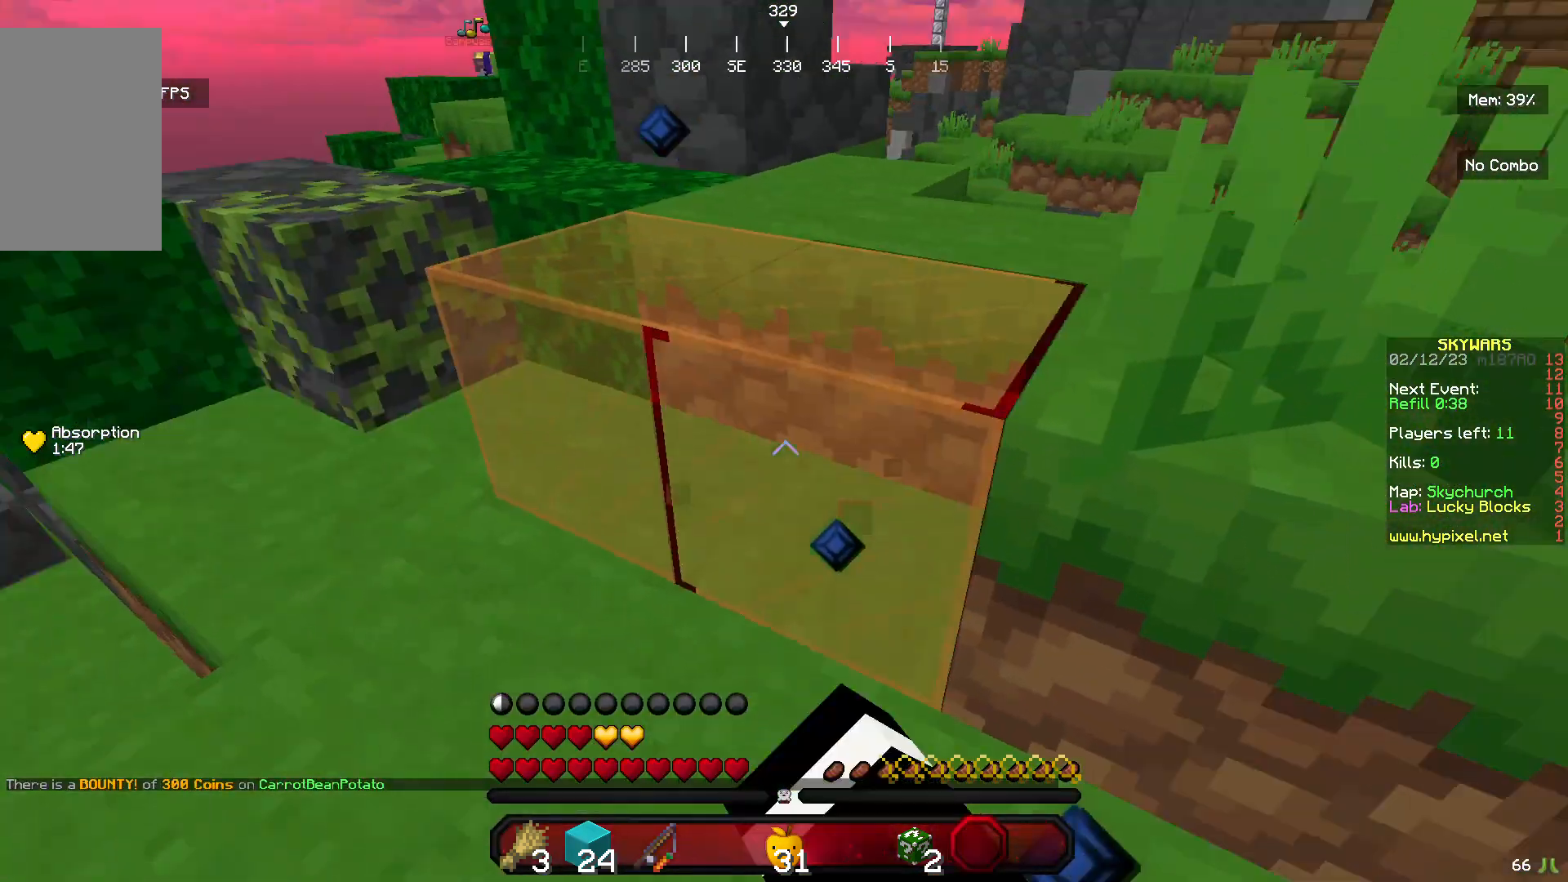
{"keys": [], "mouse": ["left"], "events": []}
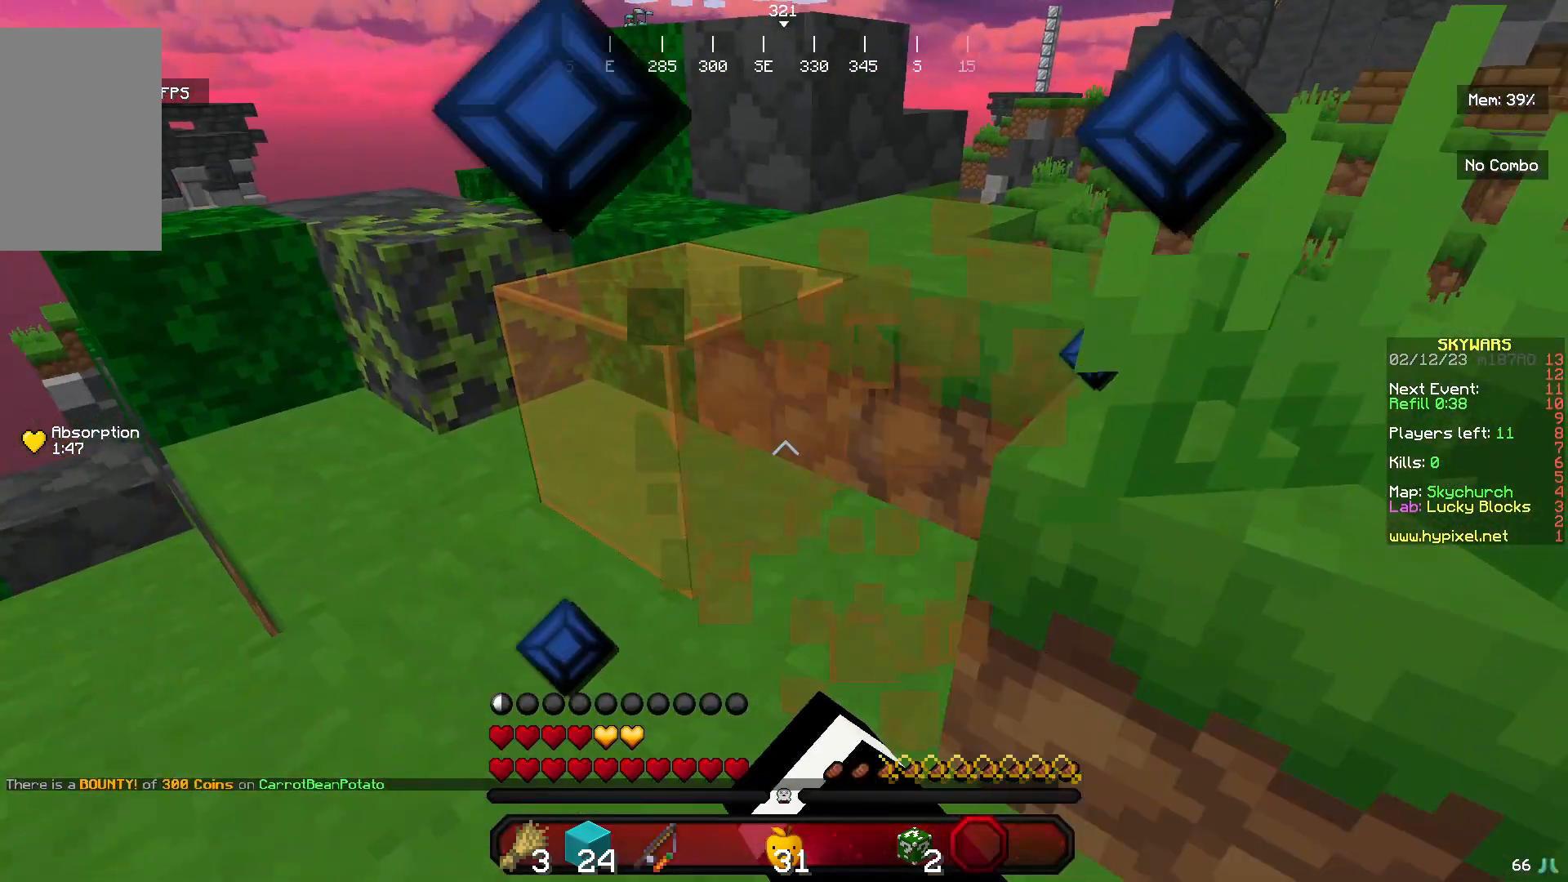
{"keys": [], "mouse": ["left"], "events": [[67, "a", "down"], [233, "a", "up"]]}
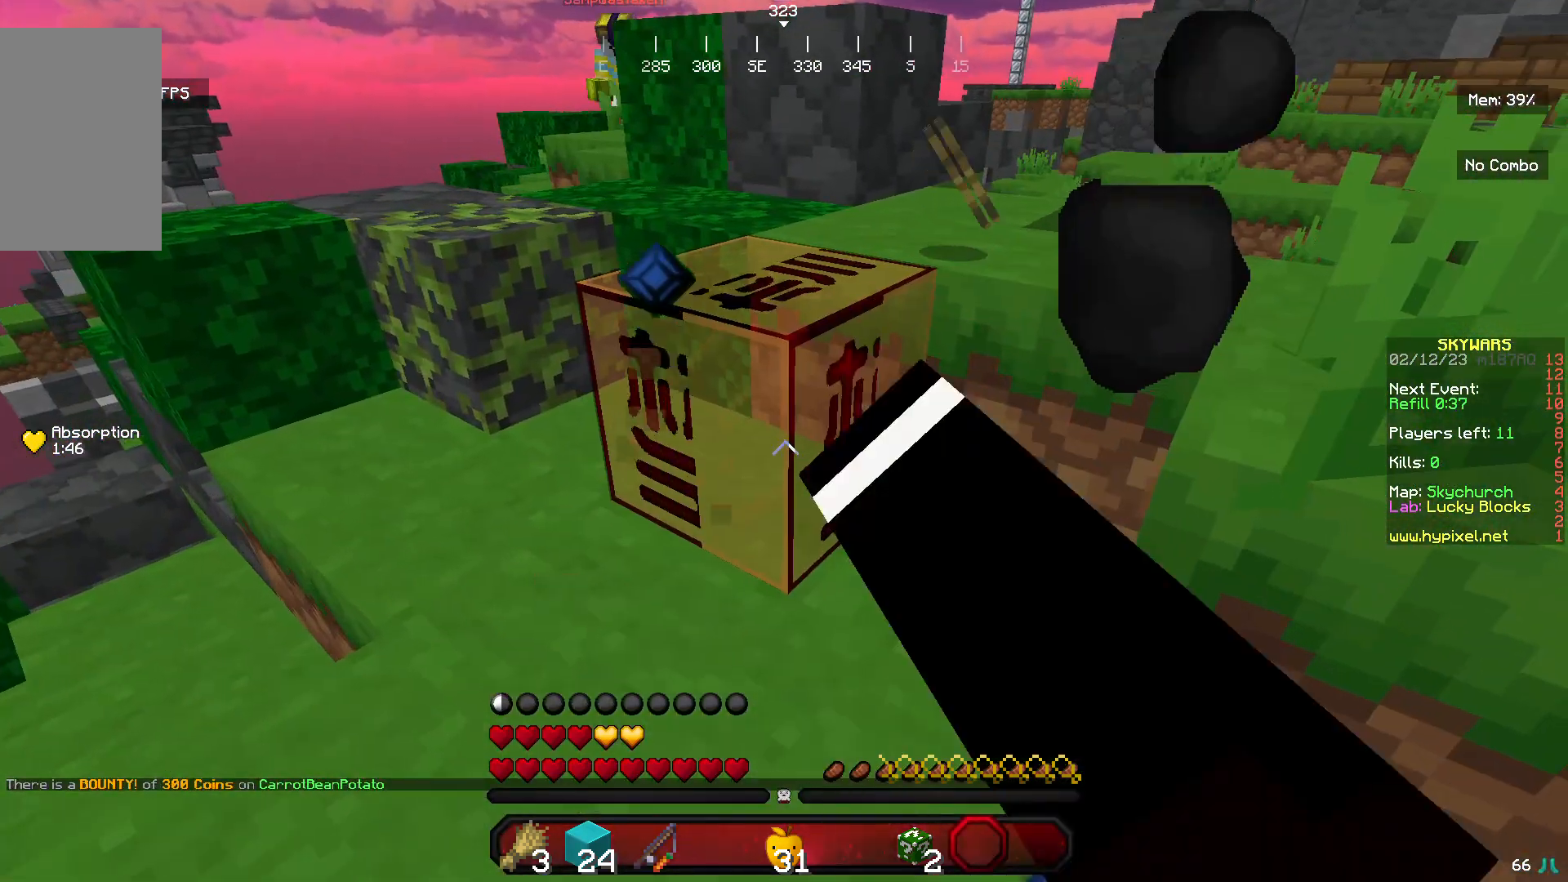
{"keys": ["w"], "mouse": [], "events": [[33, "w", "down"], [333, "mouse_left", "up"]]}
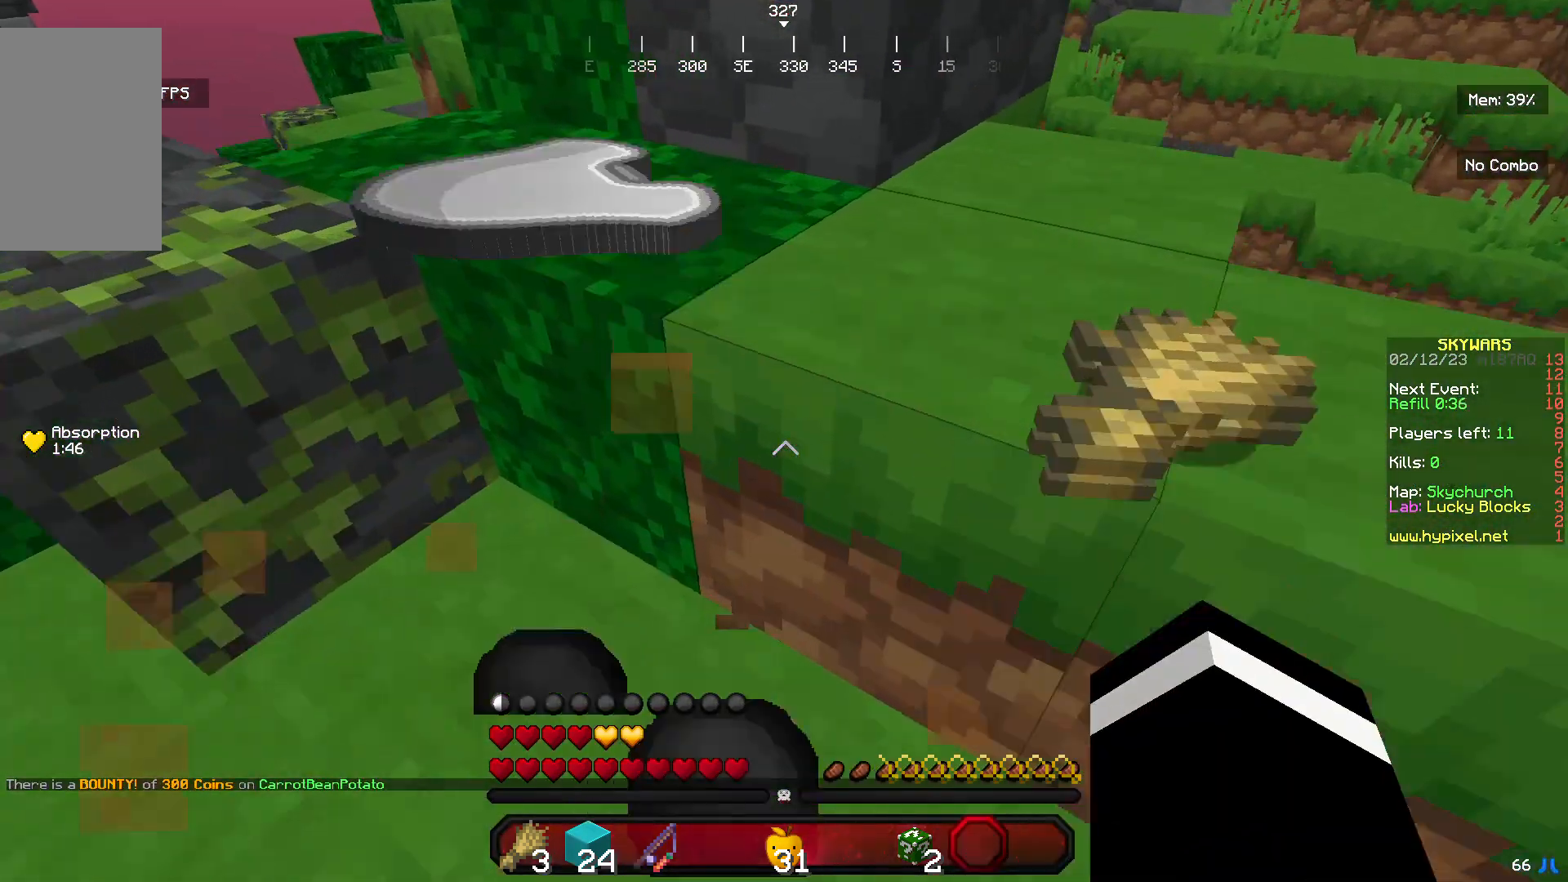
{"keys": ["d", "s"], "mouse": ["right"], "events": [[133, "s", "down"], [133, "w", "up"], [467, "d", "down"], [467, "mouse_right", "down"]]}
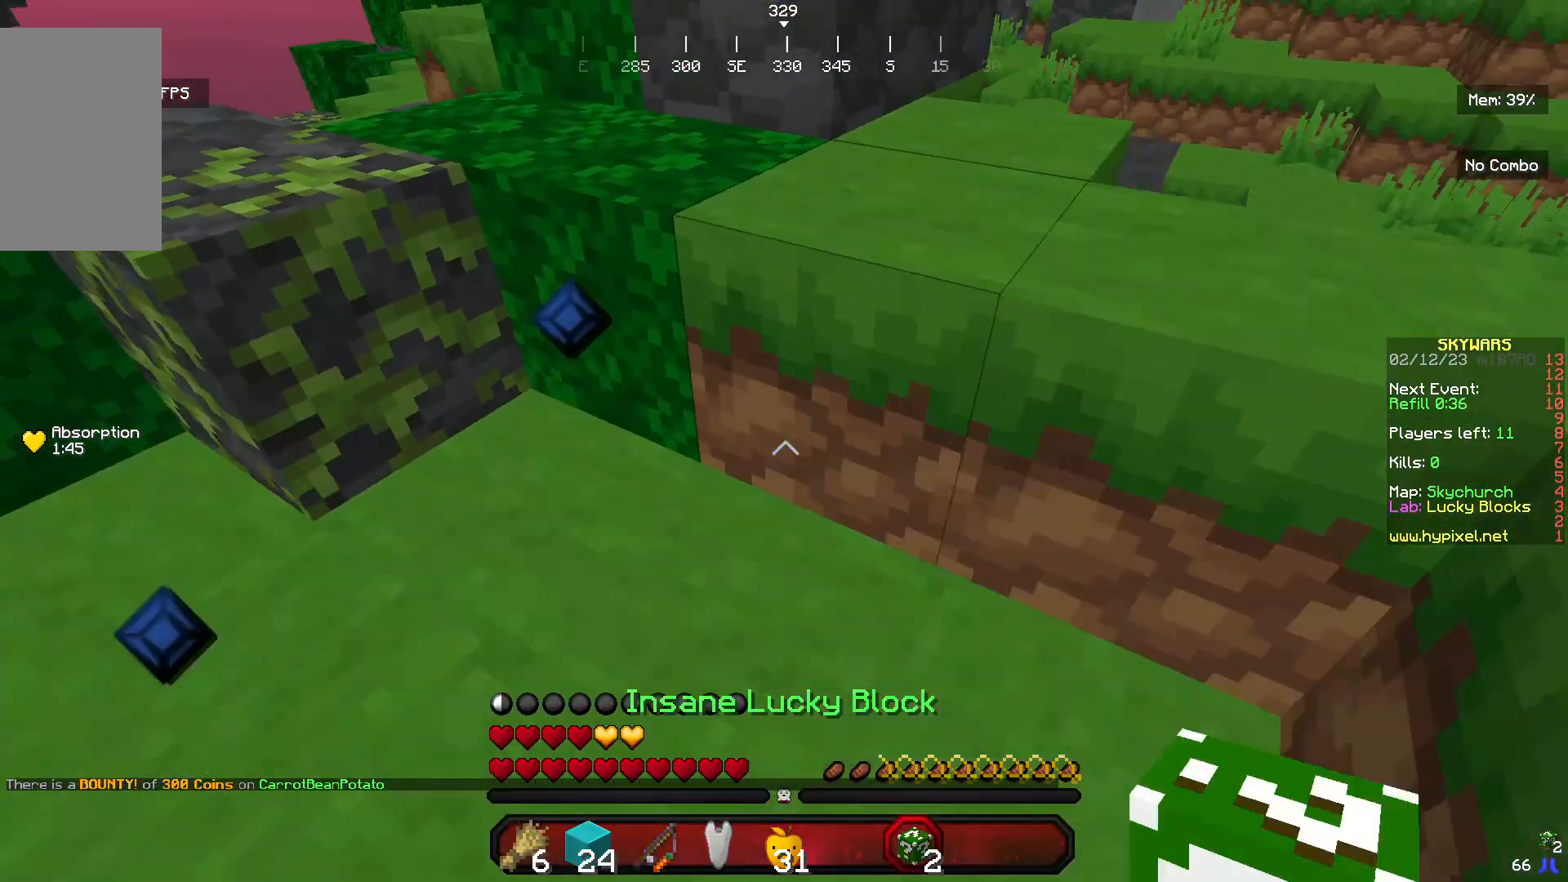
{"keys": [], "mouse": ["left"], "events": [[133, "mouse_right", "up"], [200, "mouse_right", "down"], [300, "d", "up"], [333, "mouse_left", "down"], [400, "mouse_right", "up"], [400, "s", "up"]]}
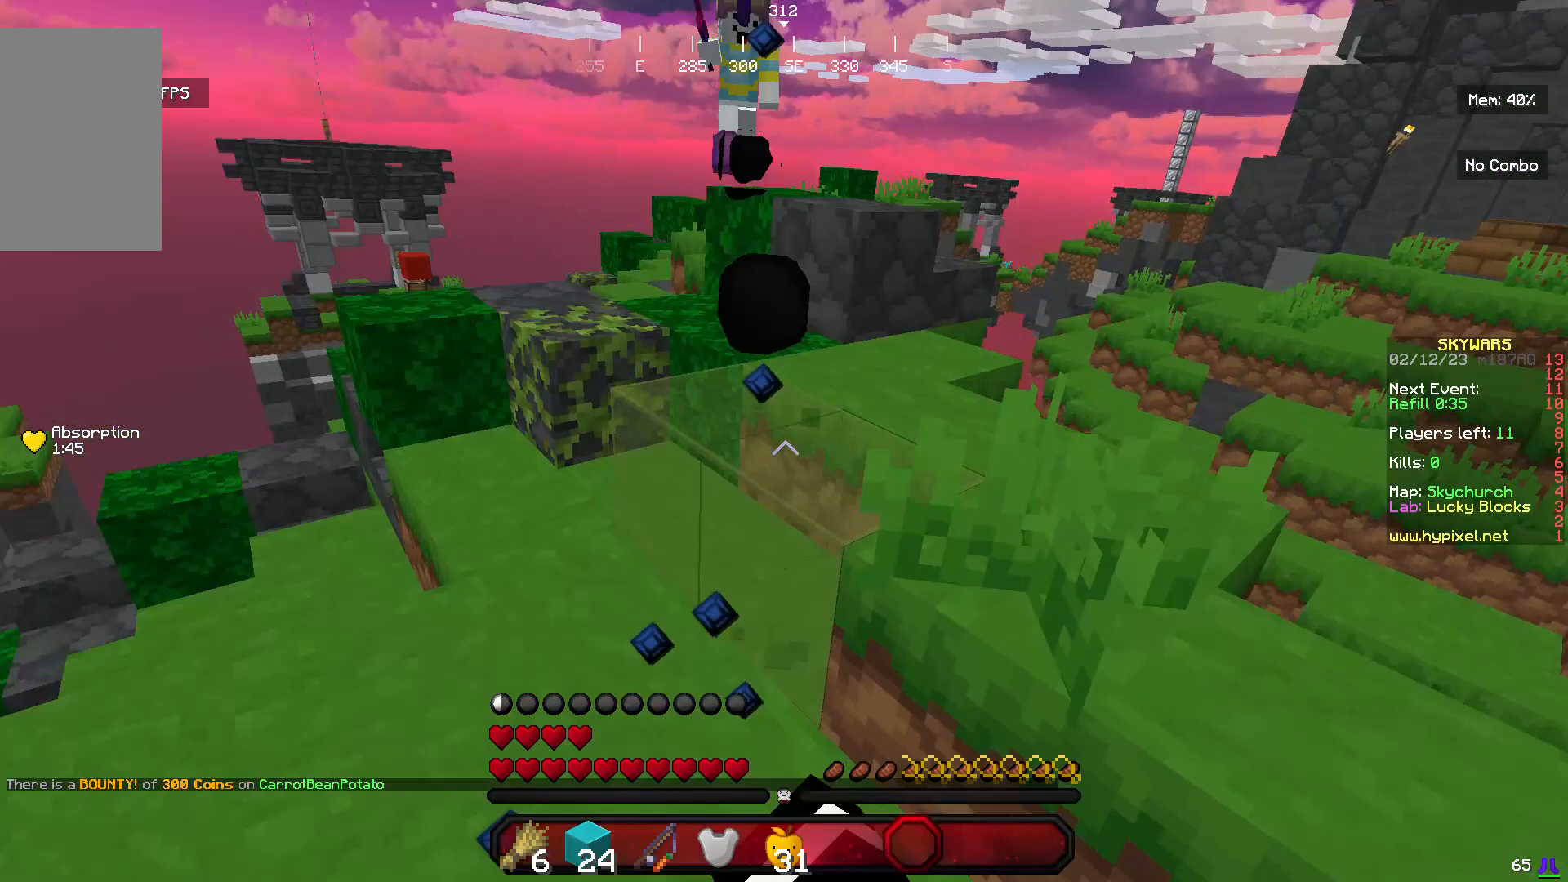
{"keys": ["w"], "mouse": ["left"], "events": [[300, "w", "down"]]}
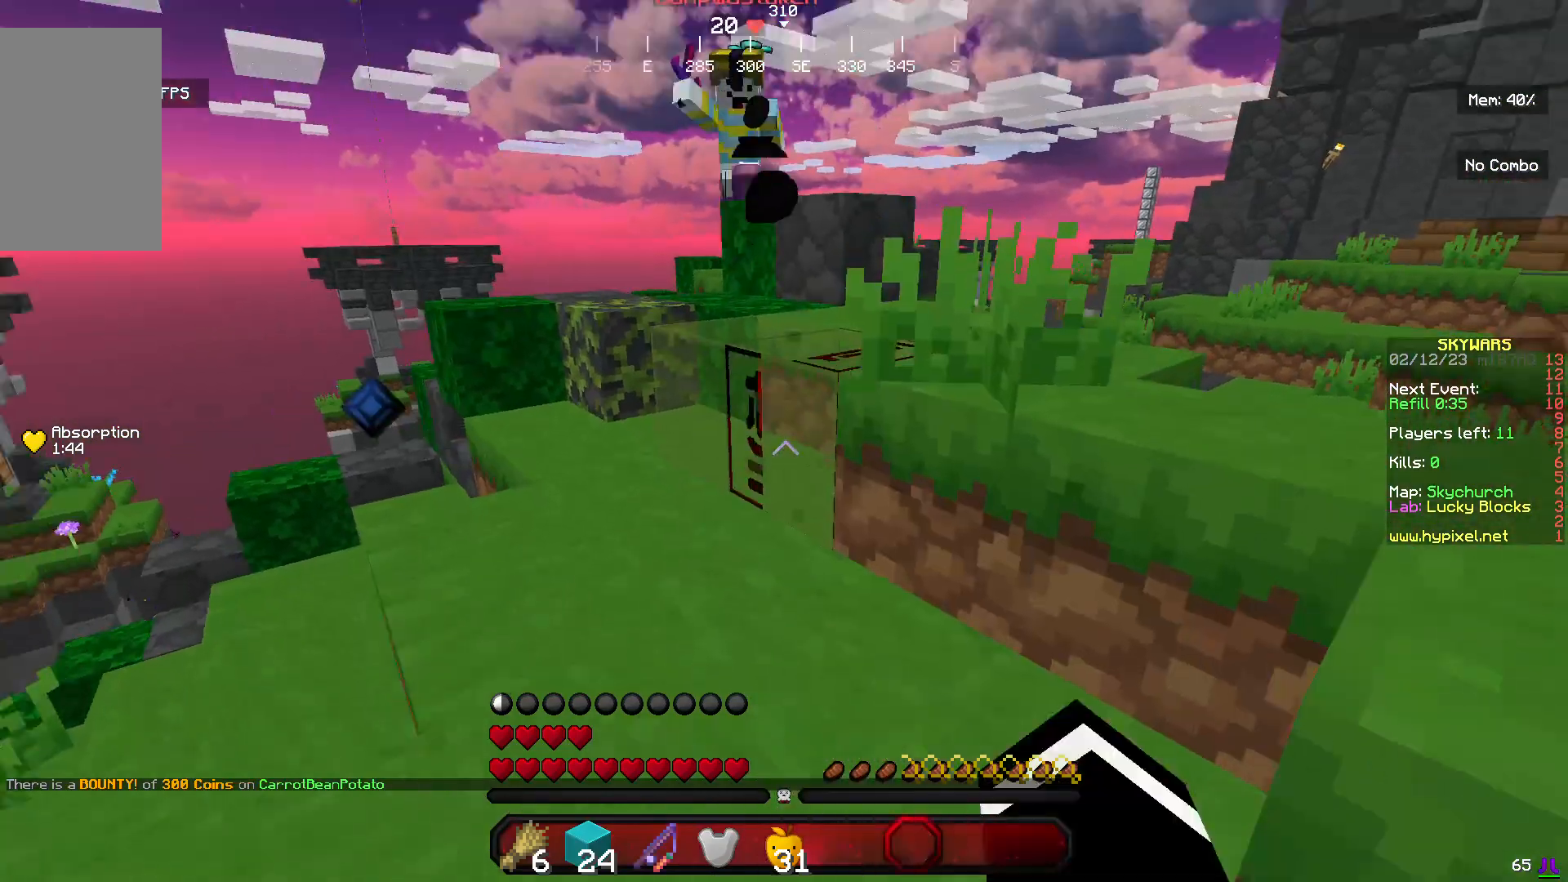
{"keys": ["w"], "mouse": ["left"], "events": [[400, "mouse_left", "up"], [500, "mouse_left", "down"]]}
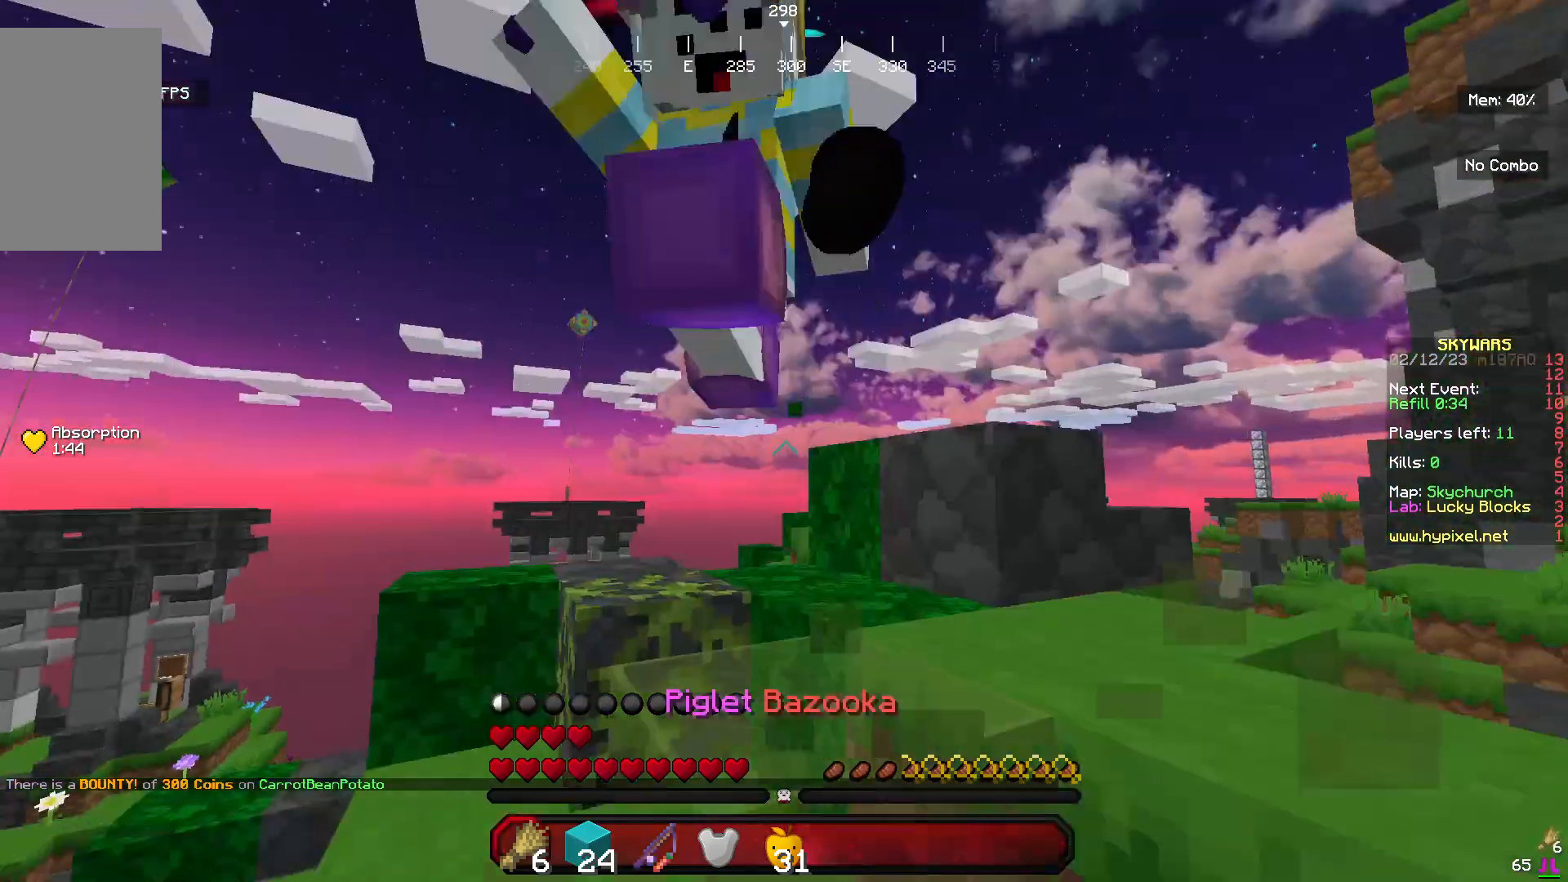
{"keys": [], "mouse": ["left"], "events": [[267, "d", "down"], [267, "w", "up"], [300, "d", "up"]]}
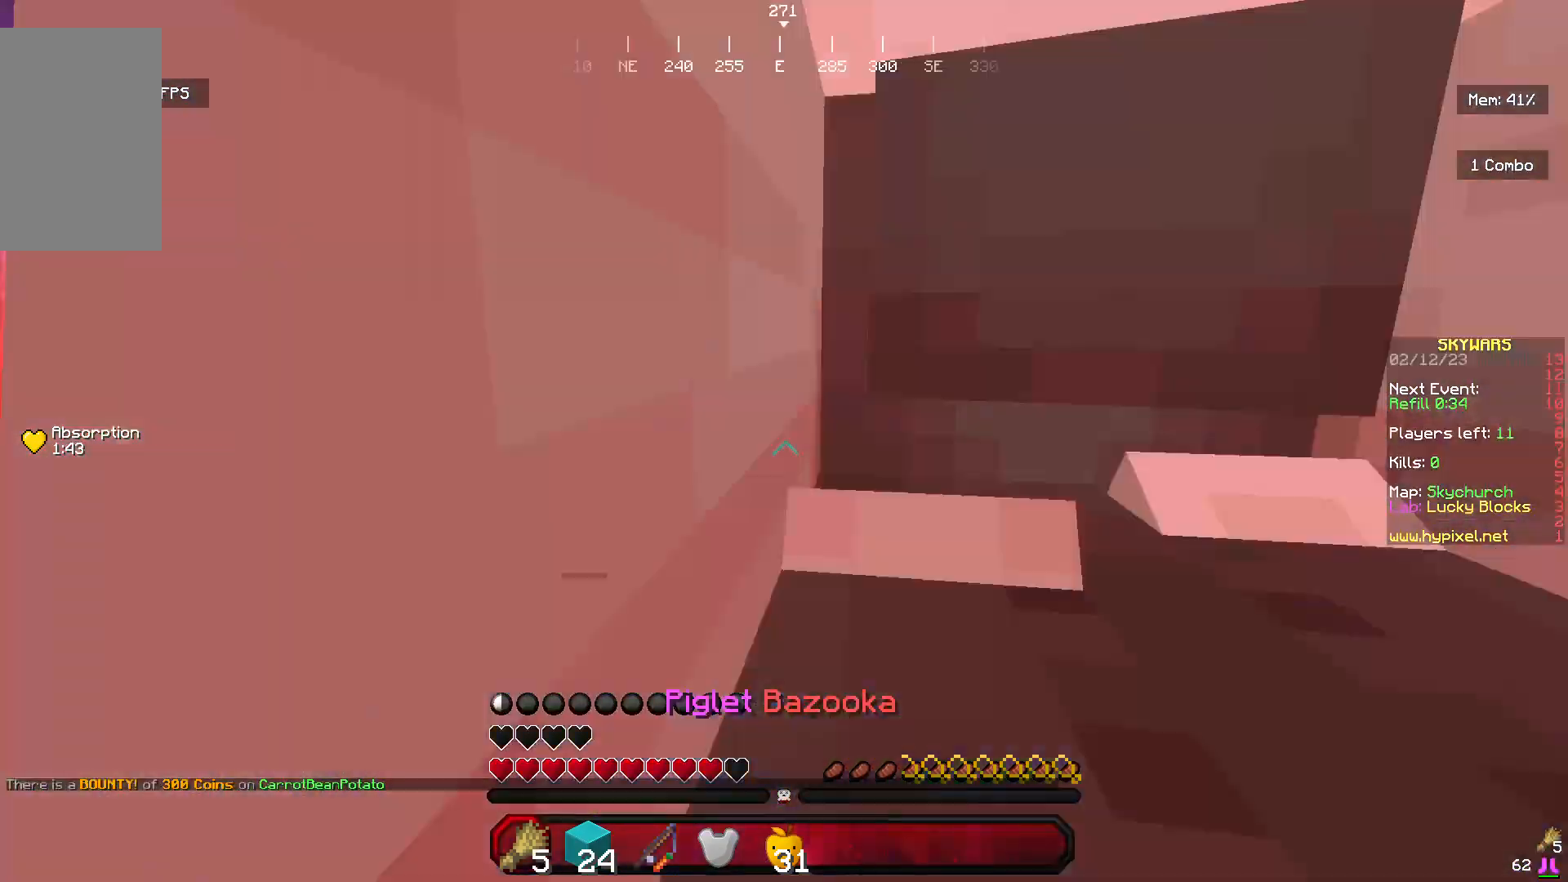
{"keys": ["w"], "mouse": ["left"], "events": [[33, "d", "down"], [33, "w", "down"], [233, "w", "up"], [400, "d", "up"], [400, "mouse_left", "up"], [433, "mouse_left", "down"], [467, "w", "down"]]}
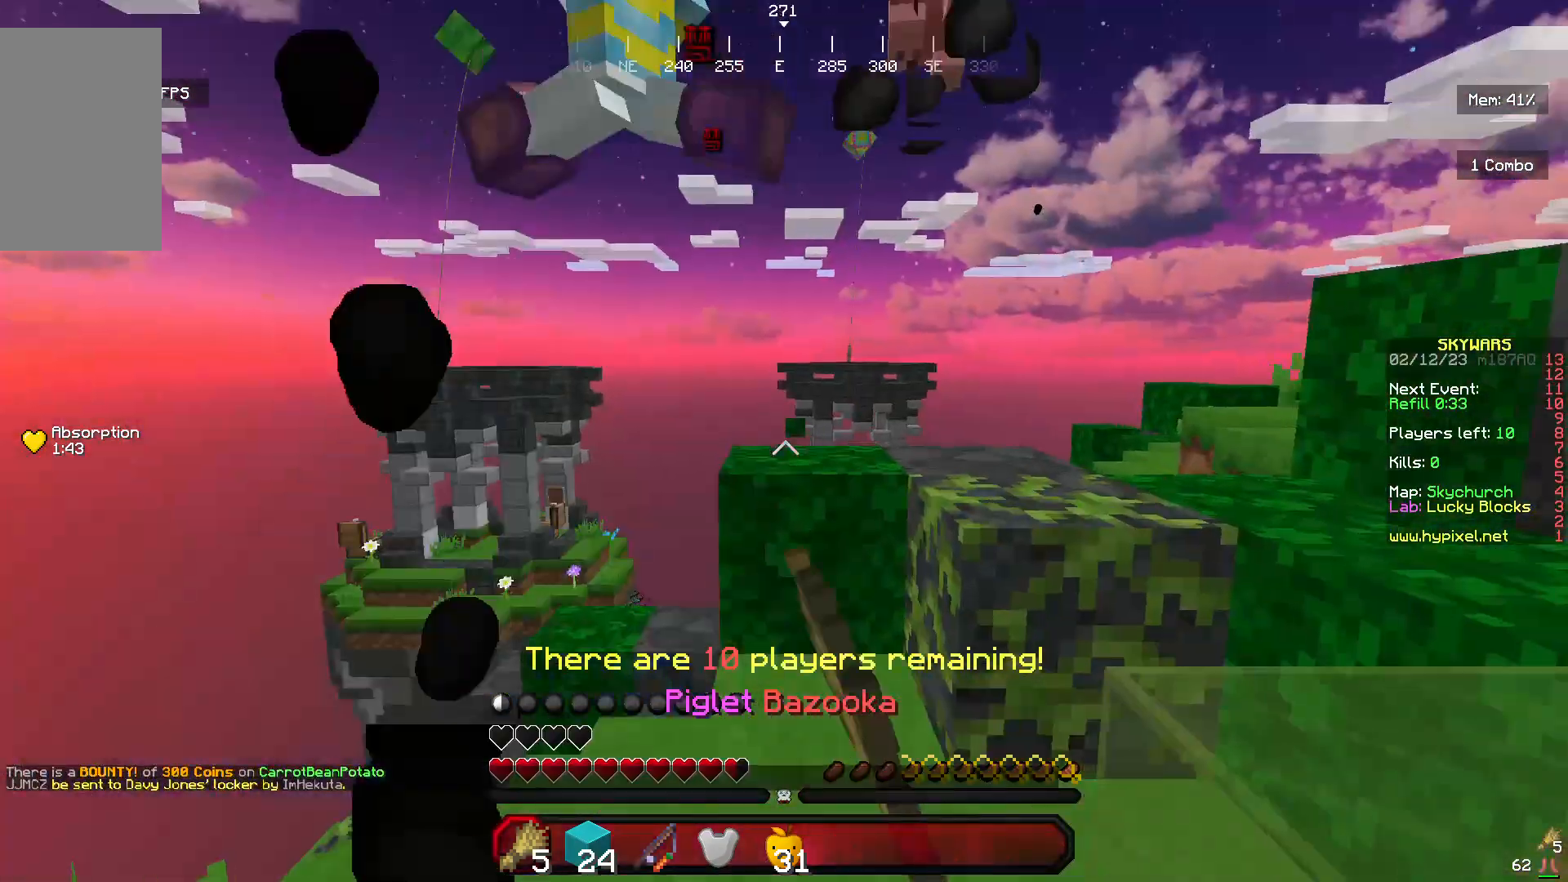
{"keys": ["w"], "mouse": [], "events": [[133, "mouse_left", "up"]]}
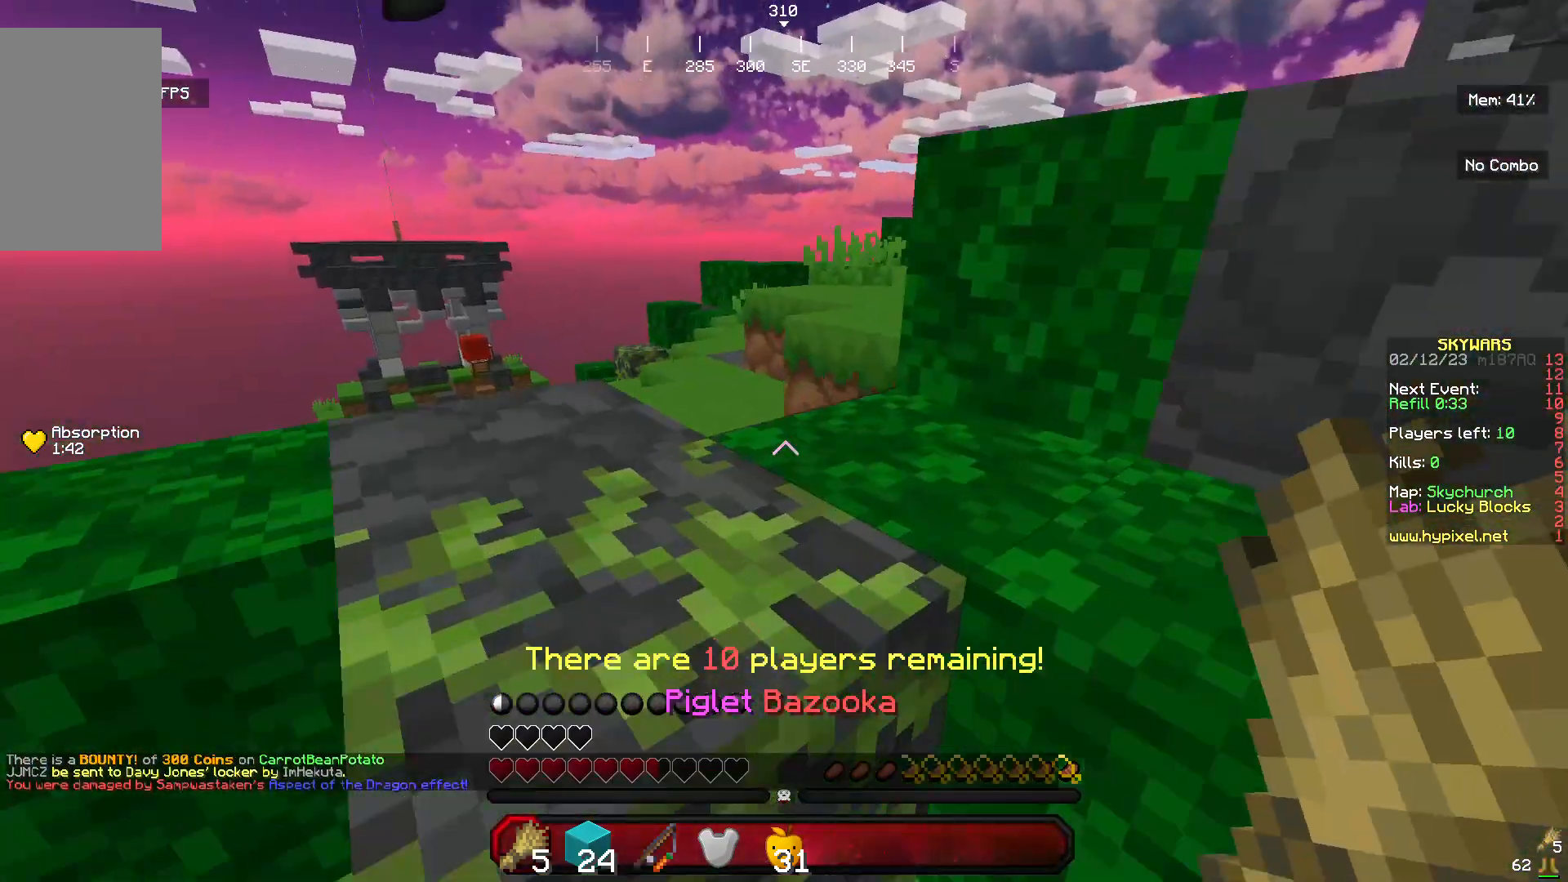
{"keys": ["a", "w"], "mouse": [], "events": [[267, "a", "down"]]}
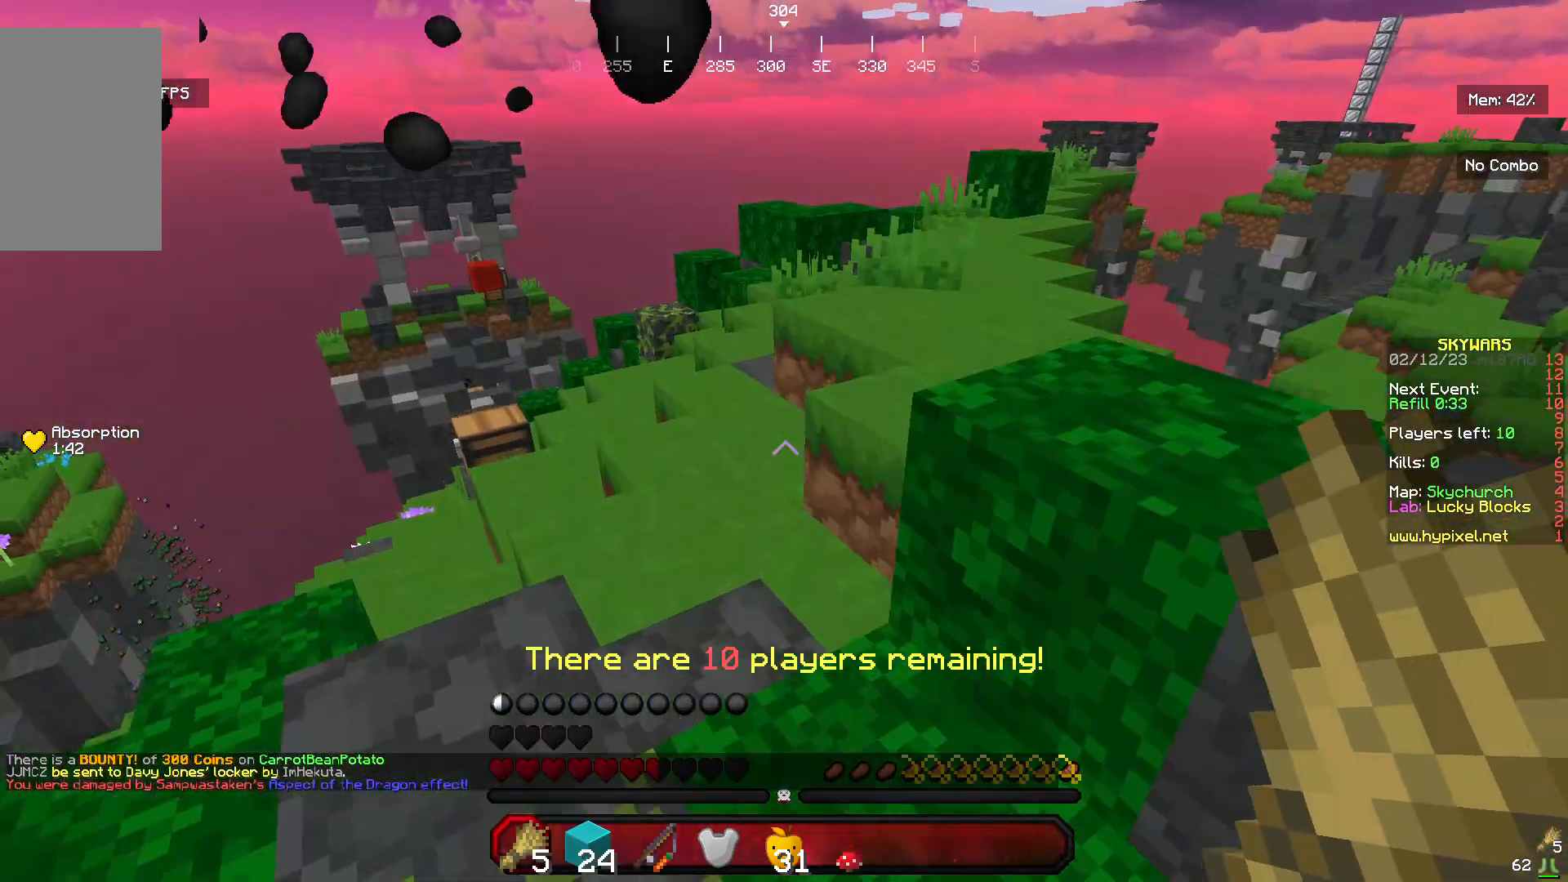
{"keys": ["w"], "mouse": ["right"], "events": [[67, "a", "up"], [333, "d", "down"], [367, "mouse_right", "down"], [433, "d", "up"]]}
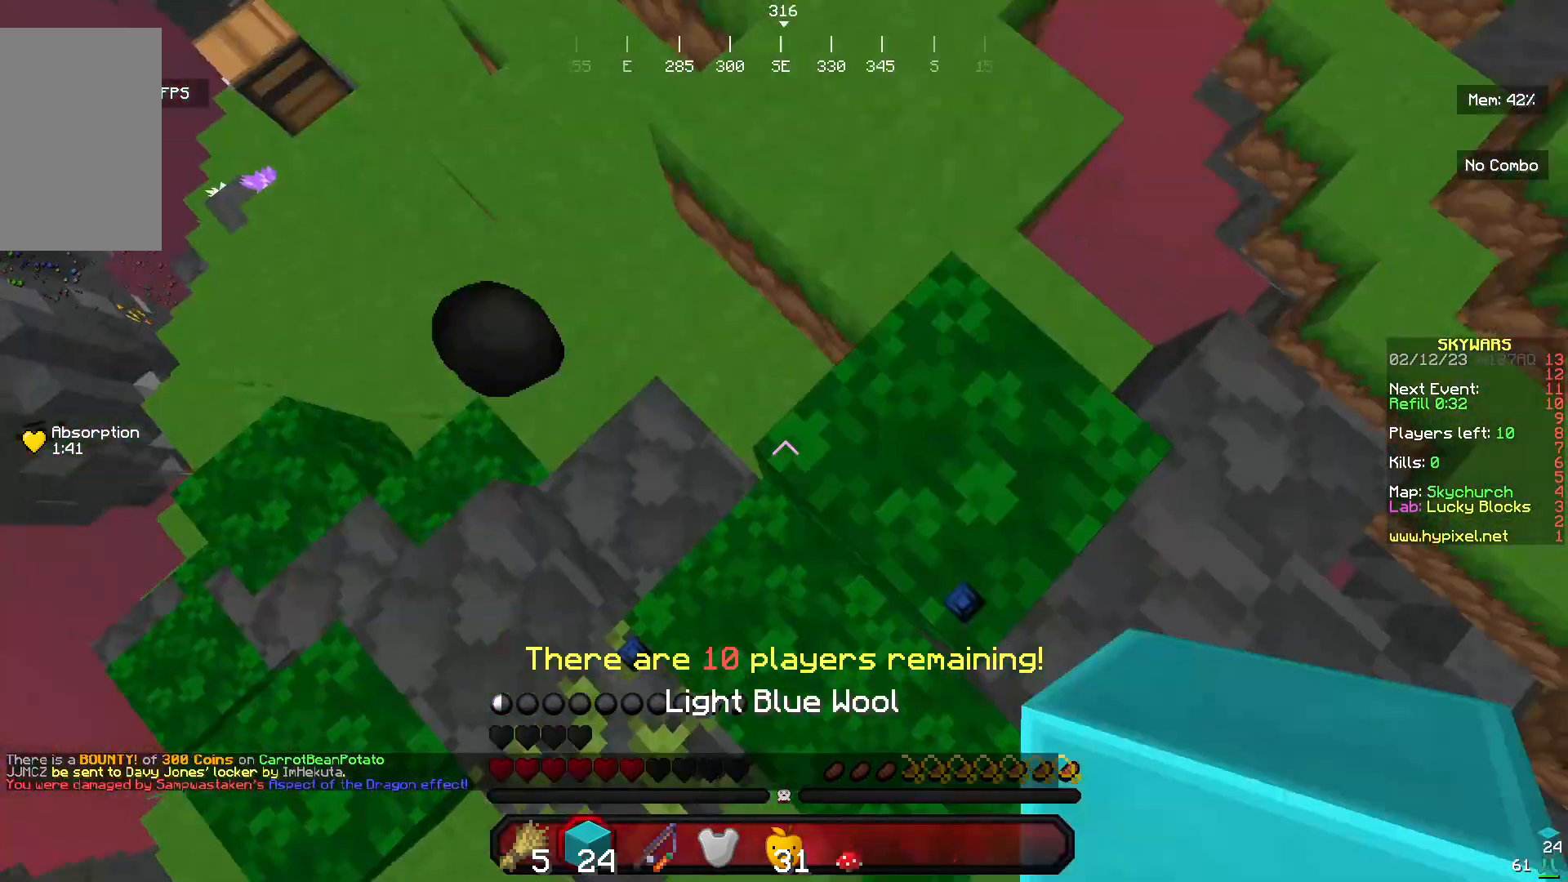
{"keys": ["a", "w"], "mouse": ["right"], "events": [[100, "a", "down"], [267, "a", "up"], [433, "a", "down"]]}
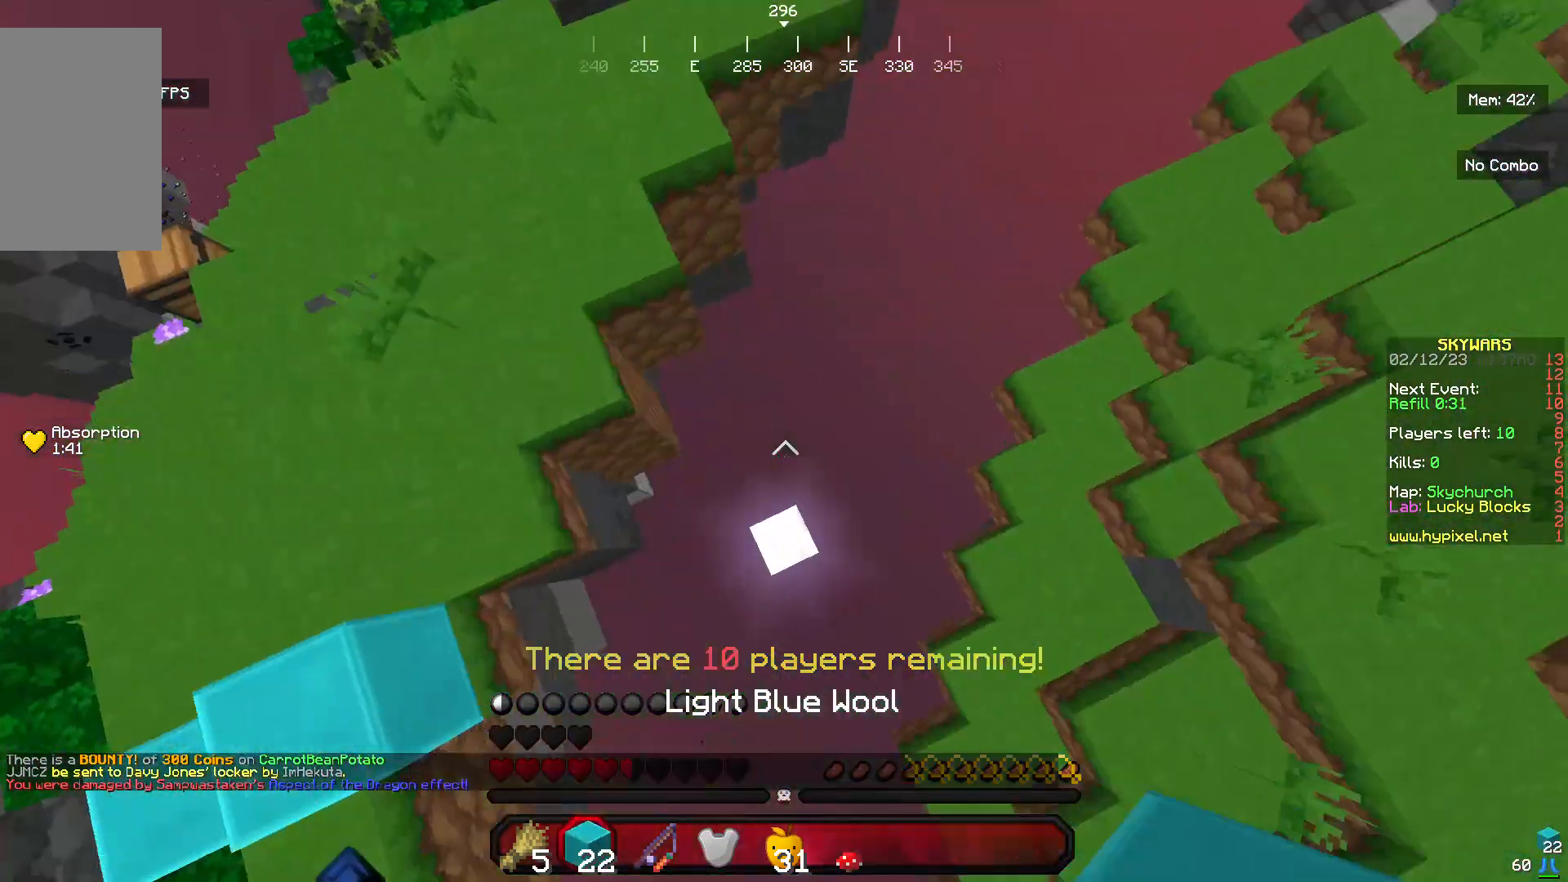
{"keys": ["d", "w"], "mouse": ["right"], "events": [[133, "a", "up"], [167, "d", "down"], [200, "mouse_right", "up"], [300, "mouse_right", "down"], [433, "mouse_right", "up"], [500, "mouse_right", "down"]]}
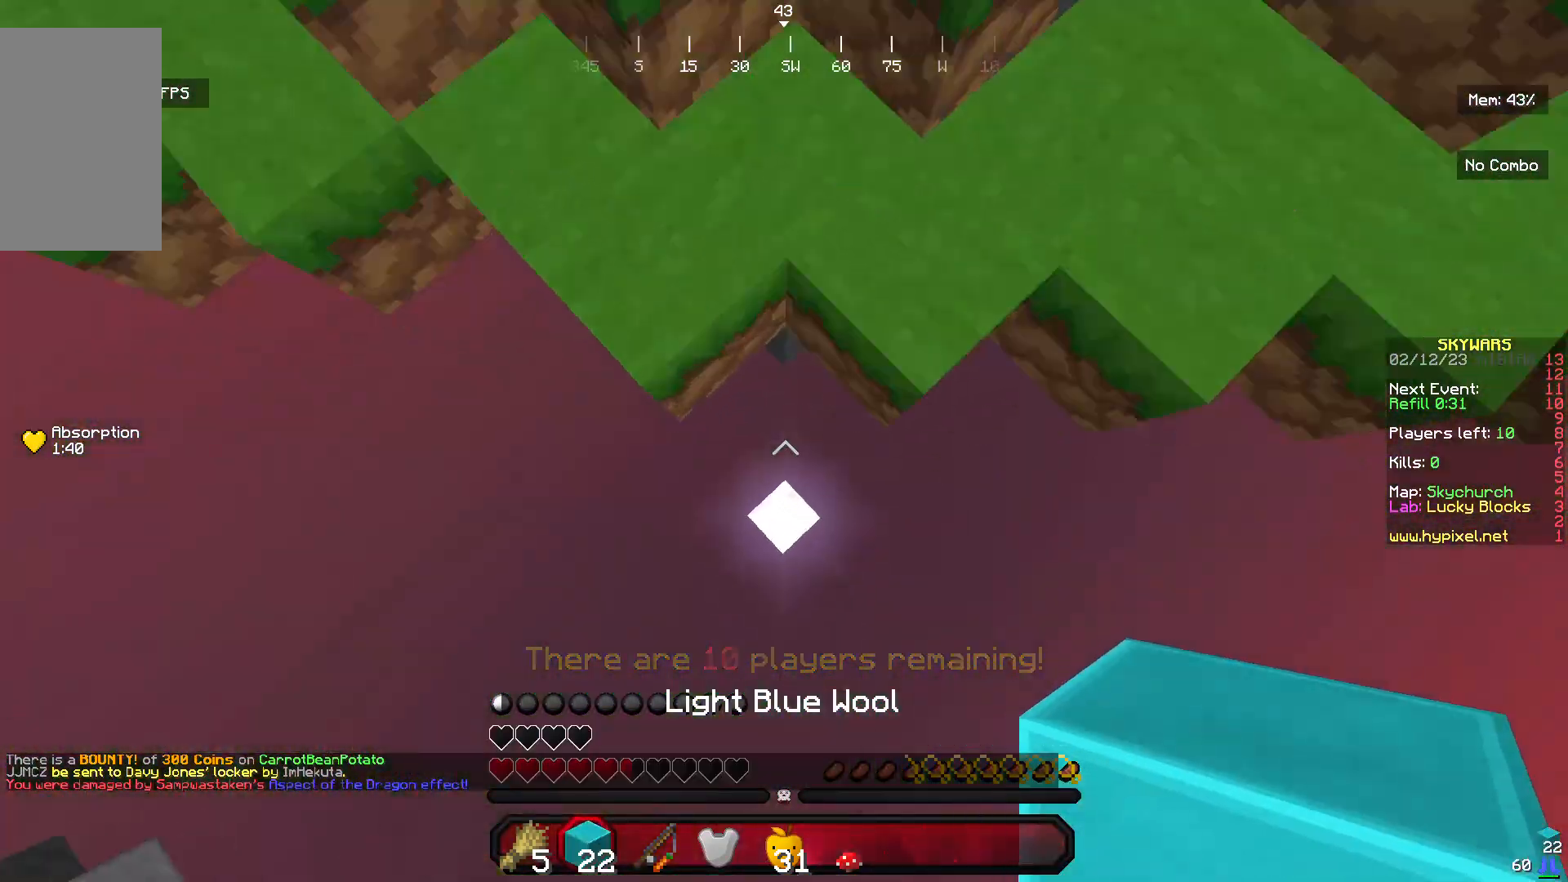
{"keys": [], "mouse": [], "events": [[233, "mouse_right", "up"], [333, "d", "up"], [333, "mouse_right", "down"], [433, "mouse_right", "up"], [433, "w", "up"]]}
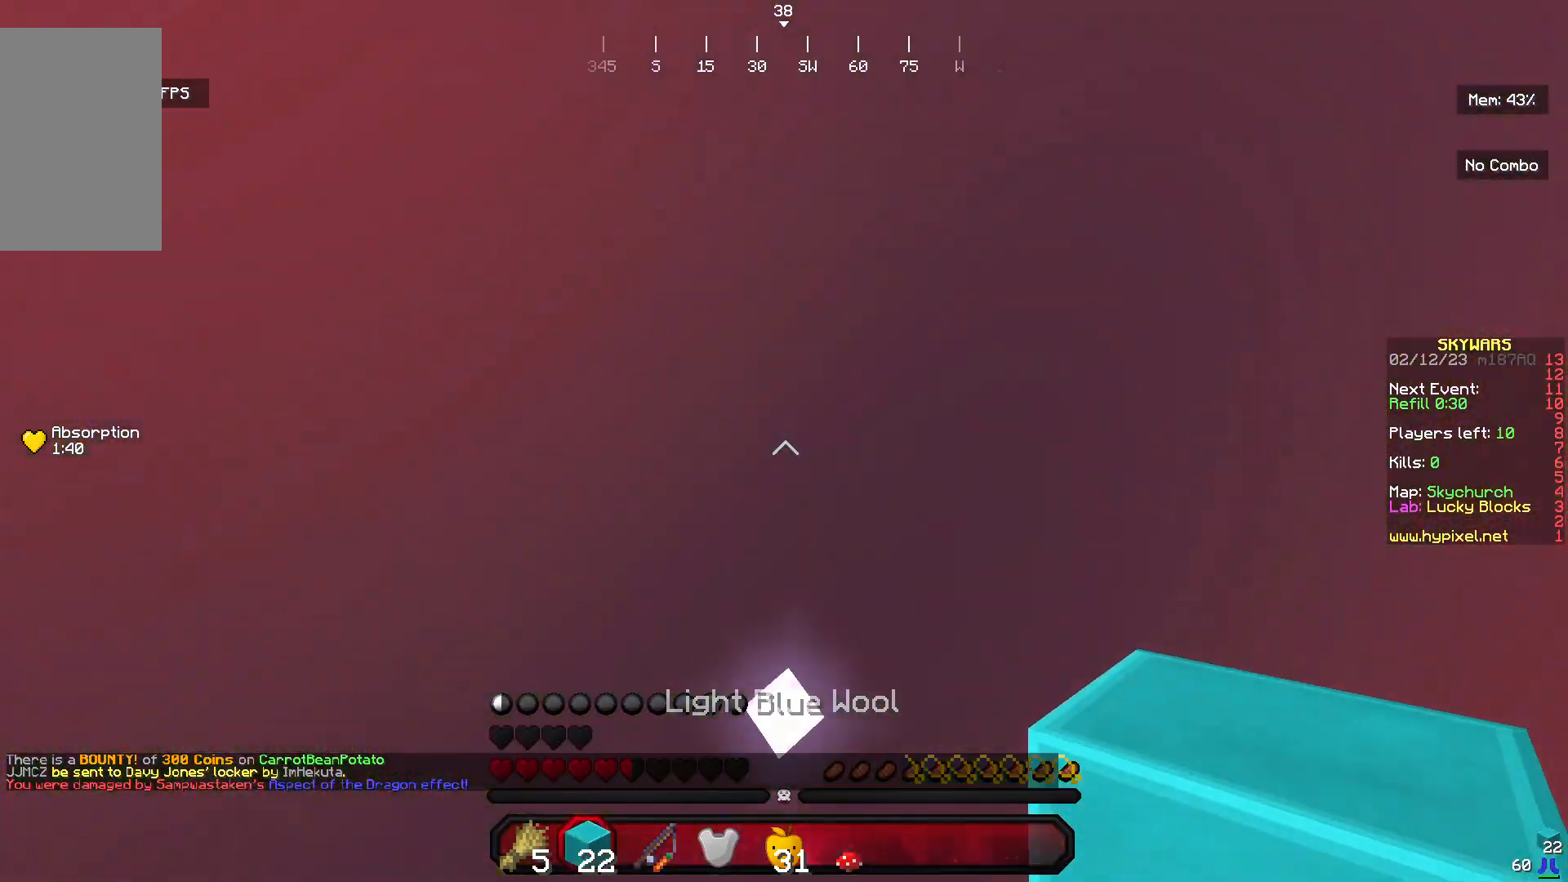
{"keys": [], "mouse": [], "events": []}
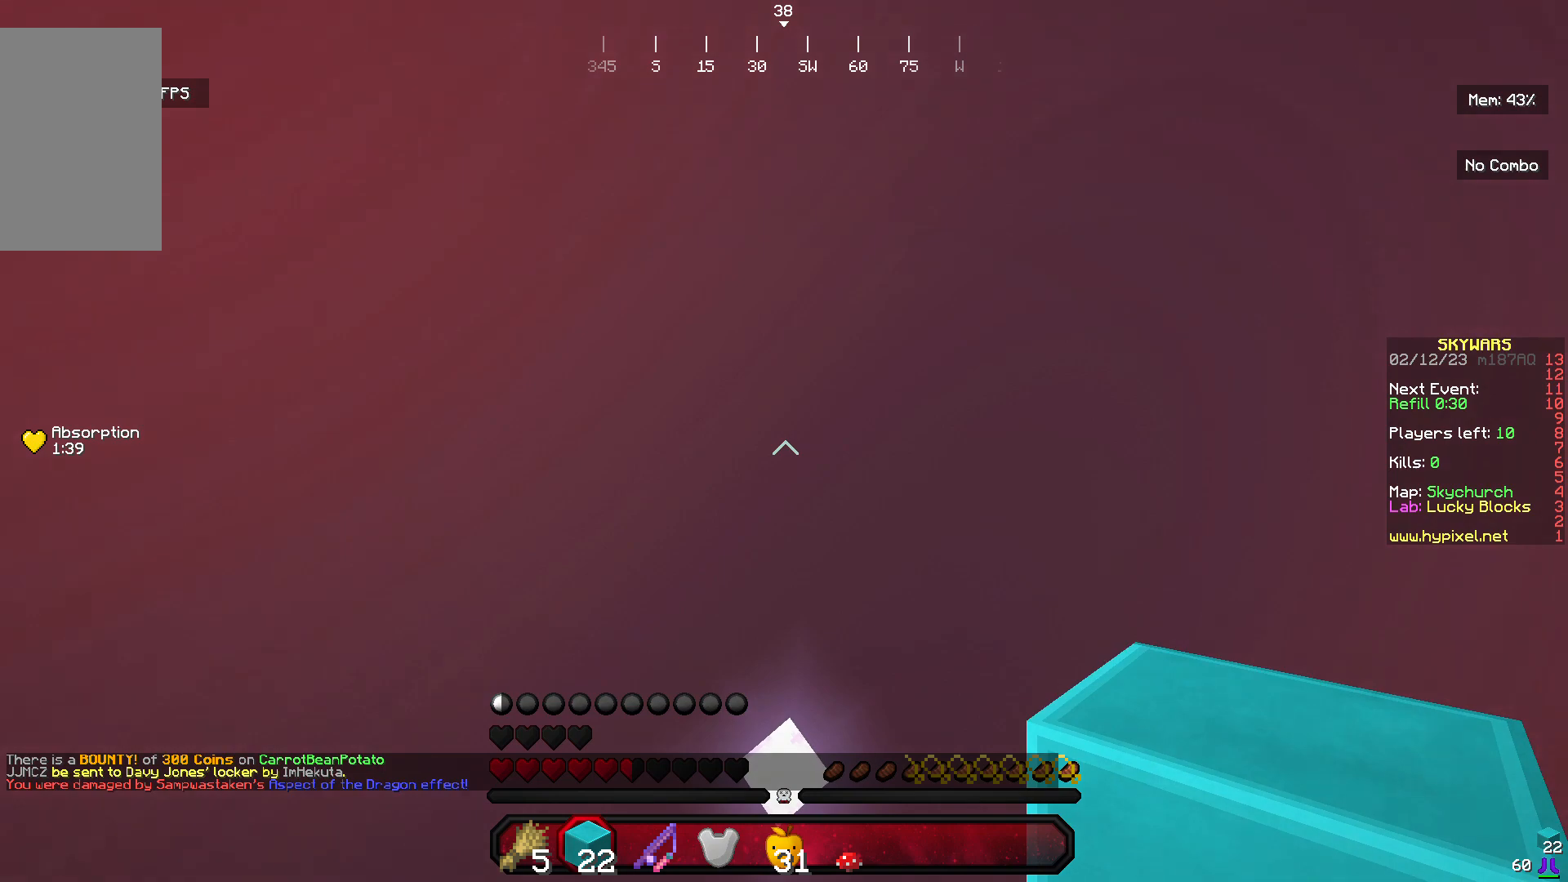
{"keys": [], "mouse": ["right"], "events": [[400, "mouse_right", "down"]]}
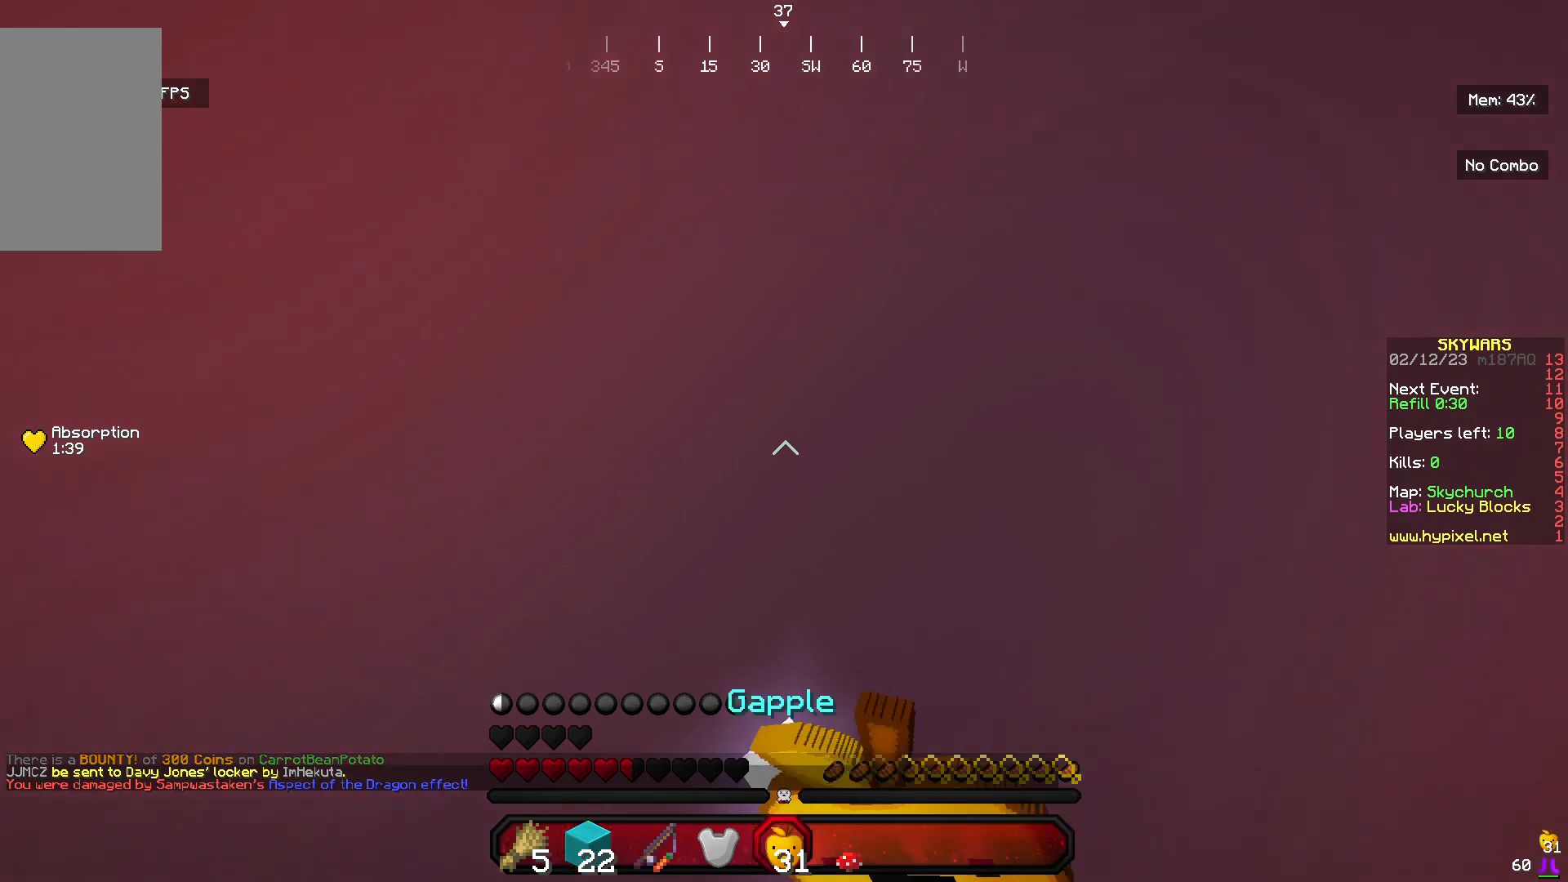
{"keys": [], "mouse": ["left", "right"], "events": [[67, "mouse_left", "down"]]}
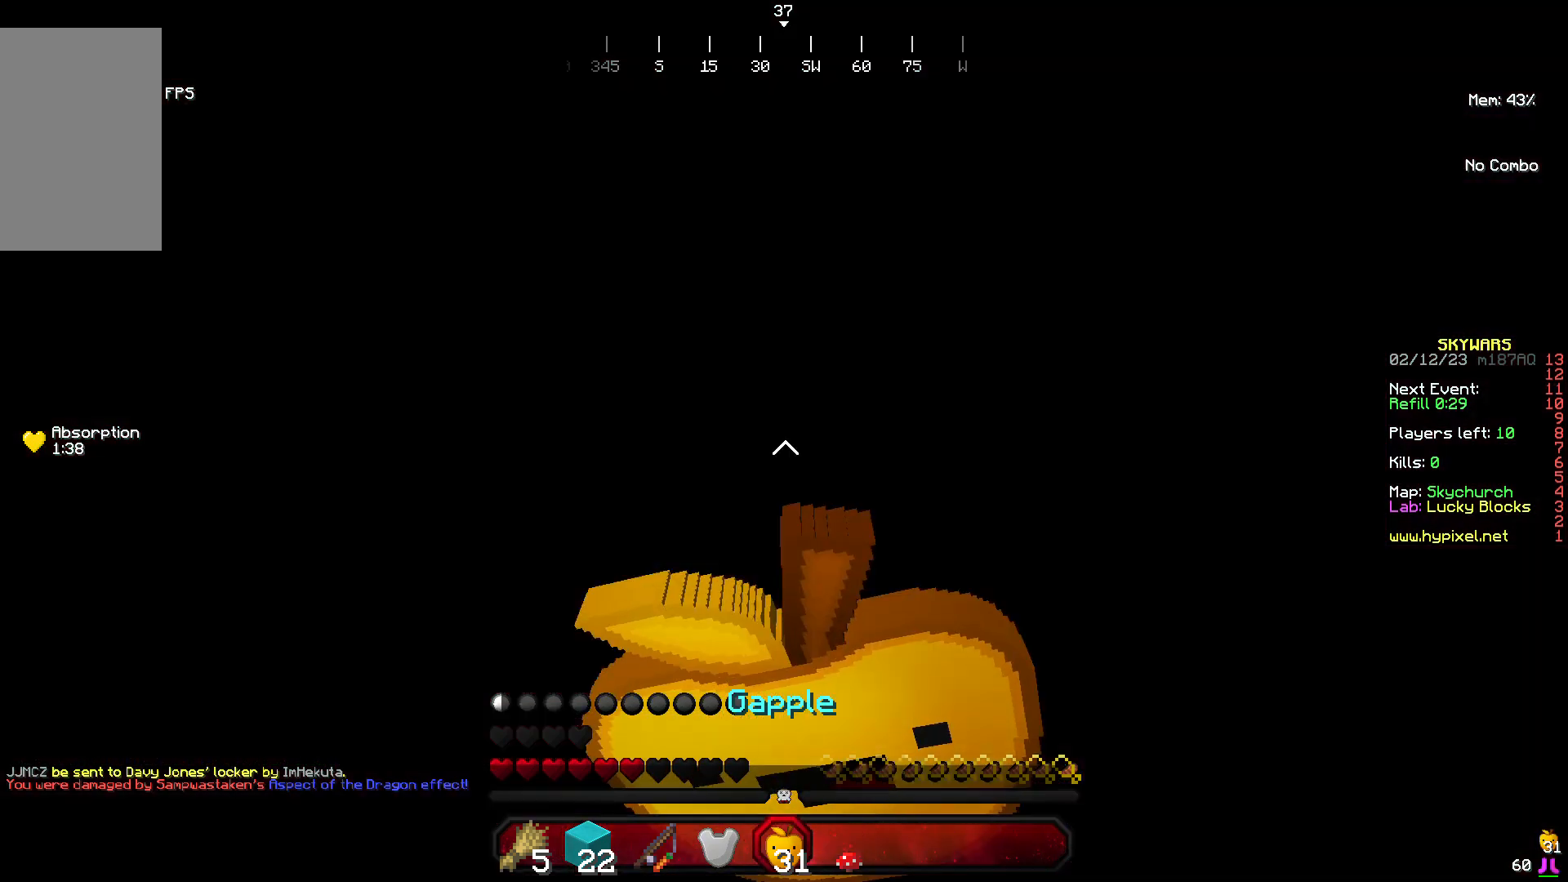
{"keys": [], "mouse": ["right"], "events": [[200, "mouse_left", "up"]]}
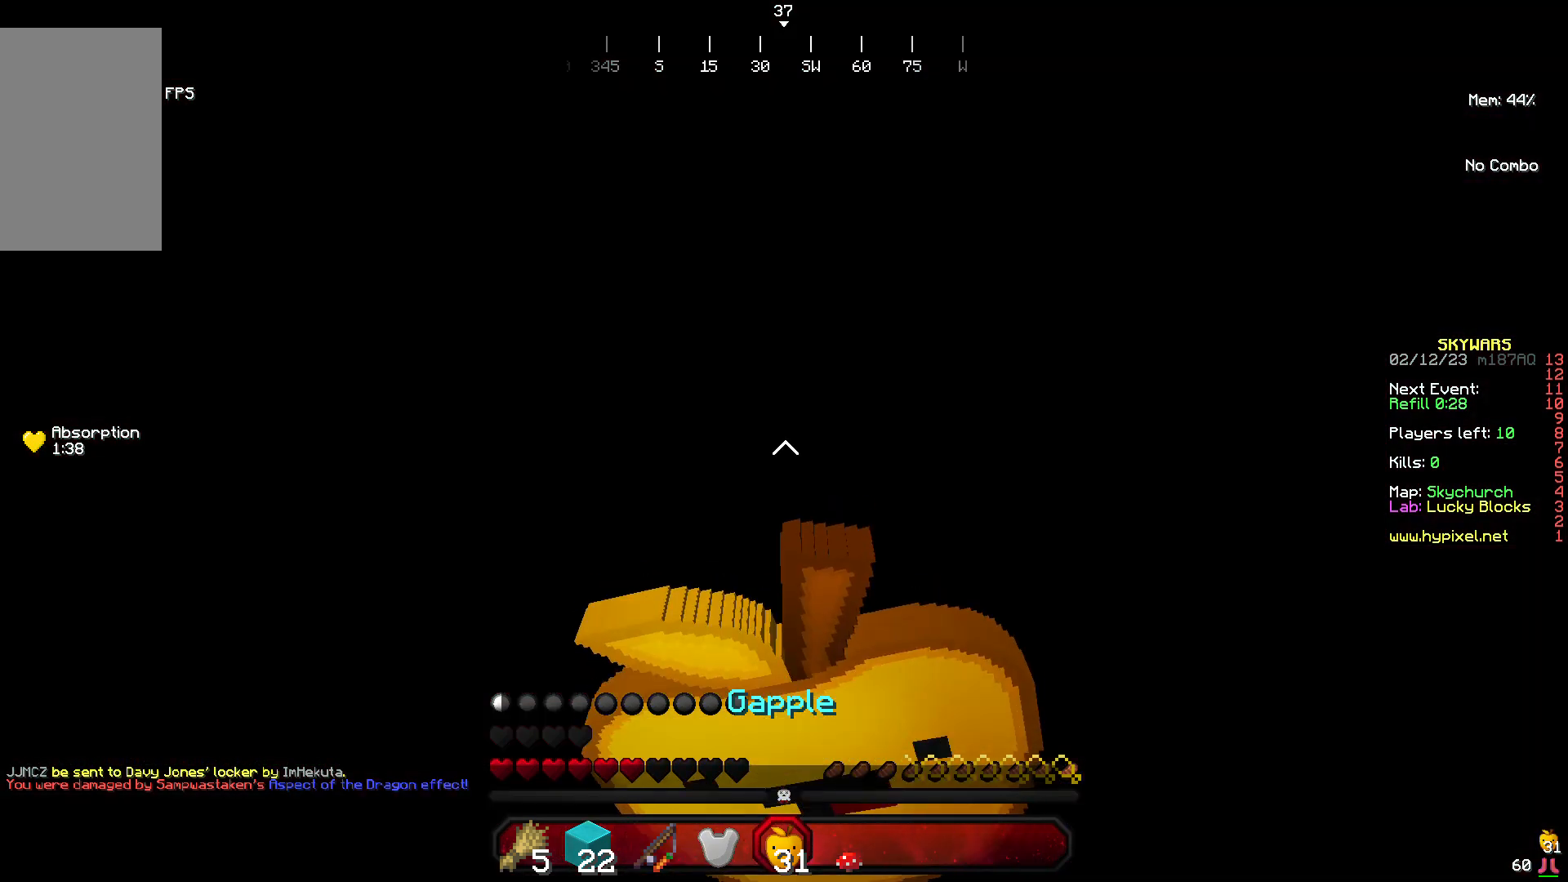
{"keys": [], "mouse": ["right"], "events": []}
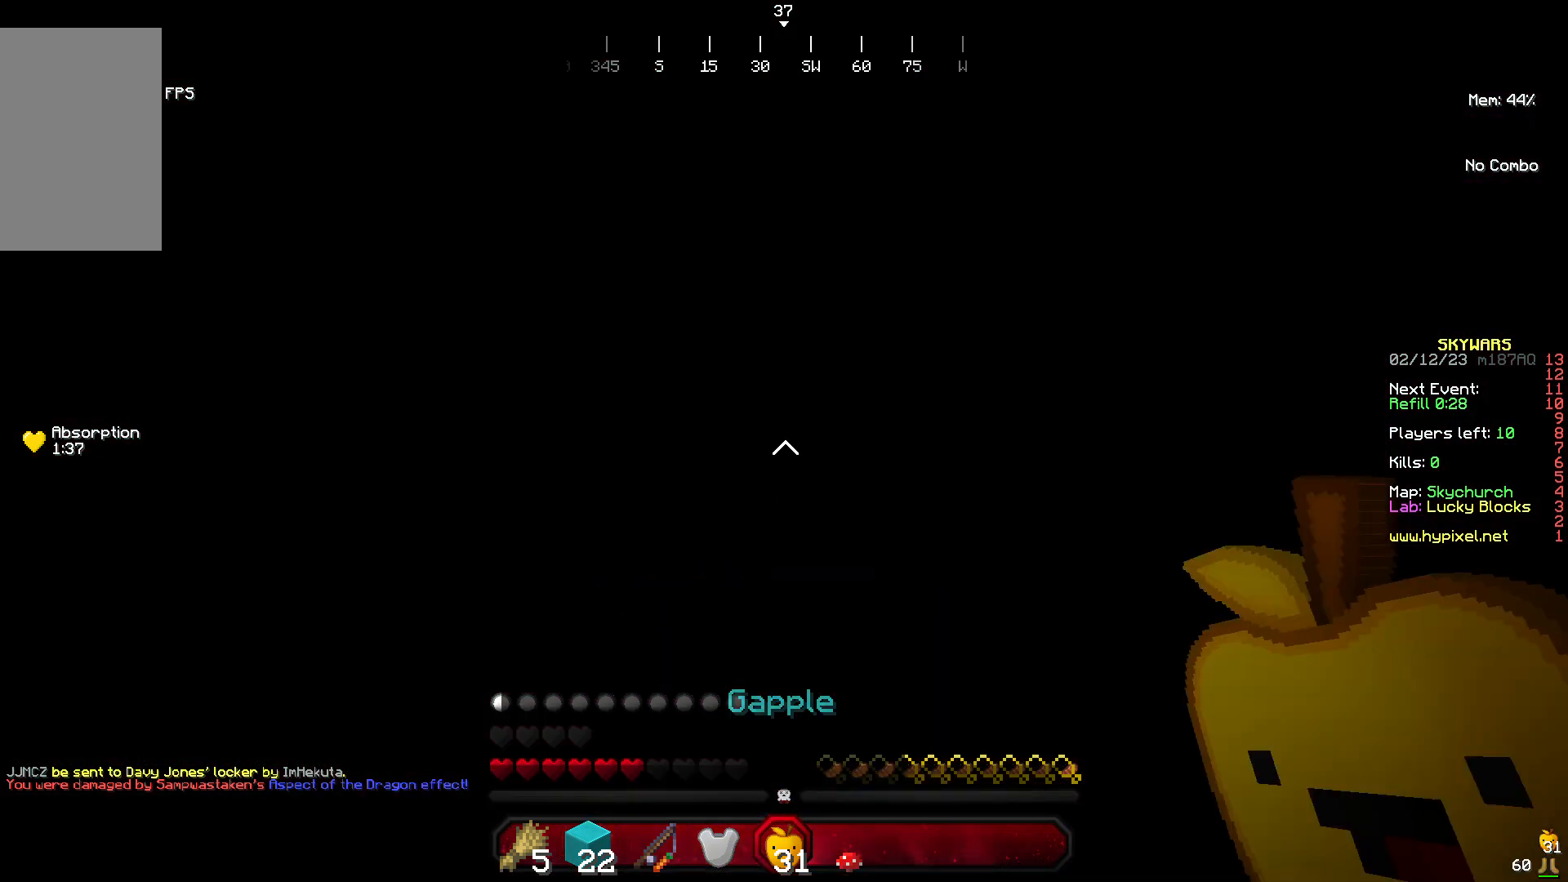
{"keys": [], "mouse": [], "events": [[367, "mouse_right", "up"]]}
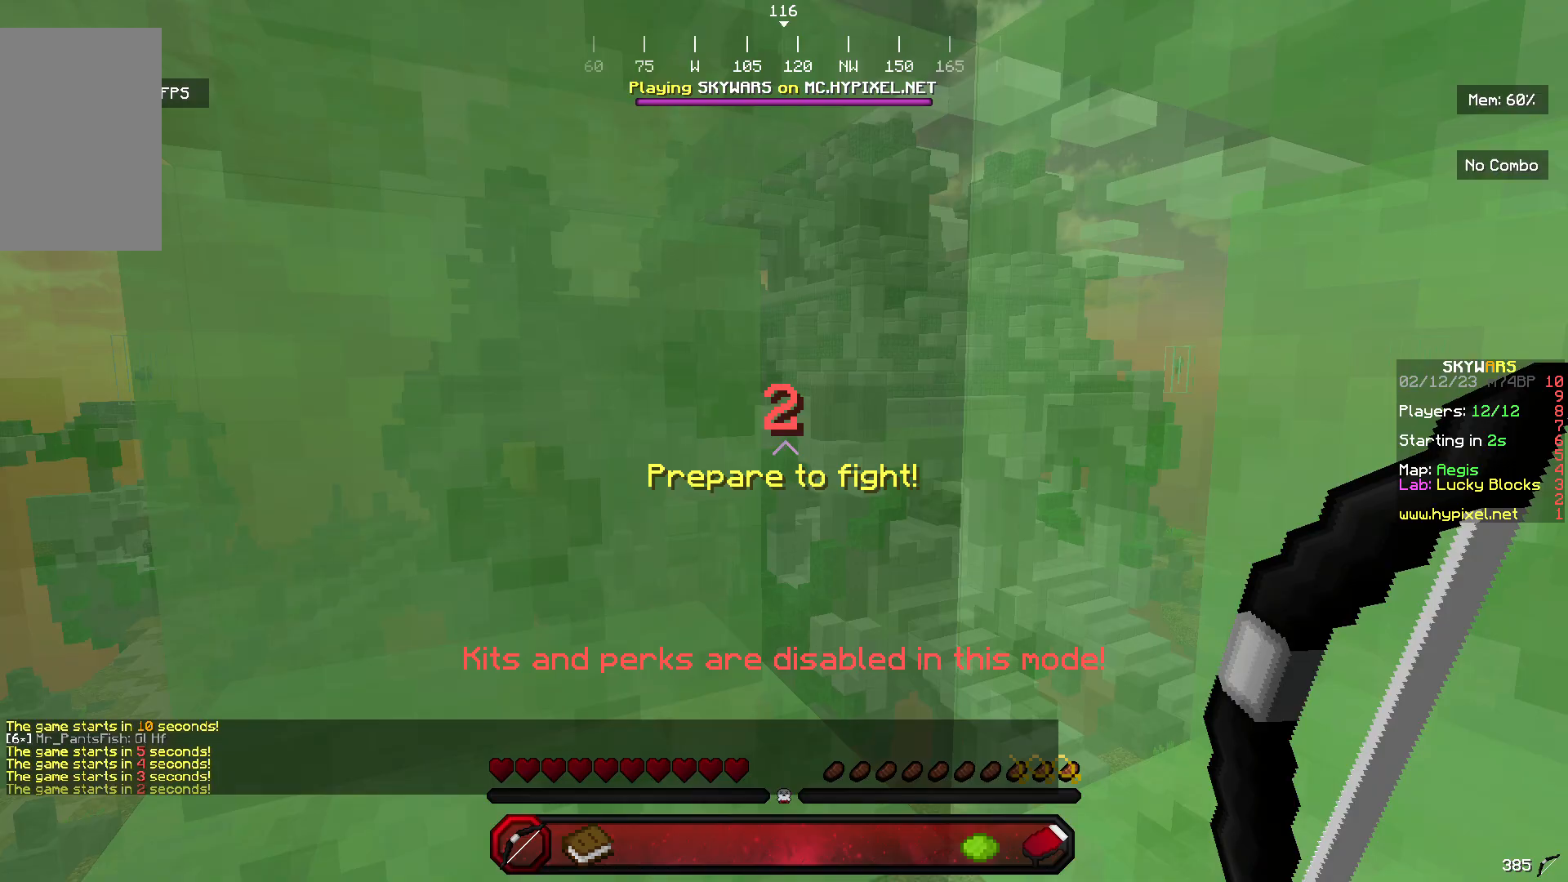
{"keys": [], "mouse": [], "events": []}
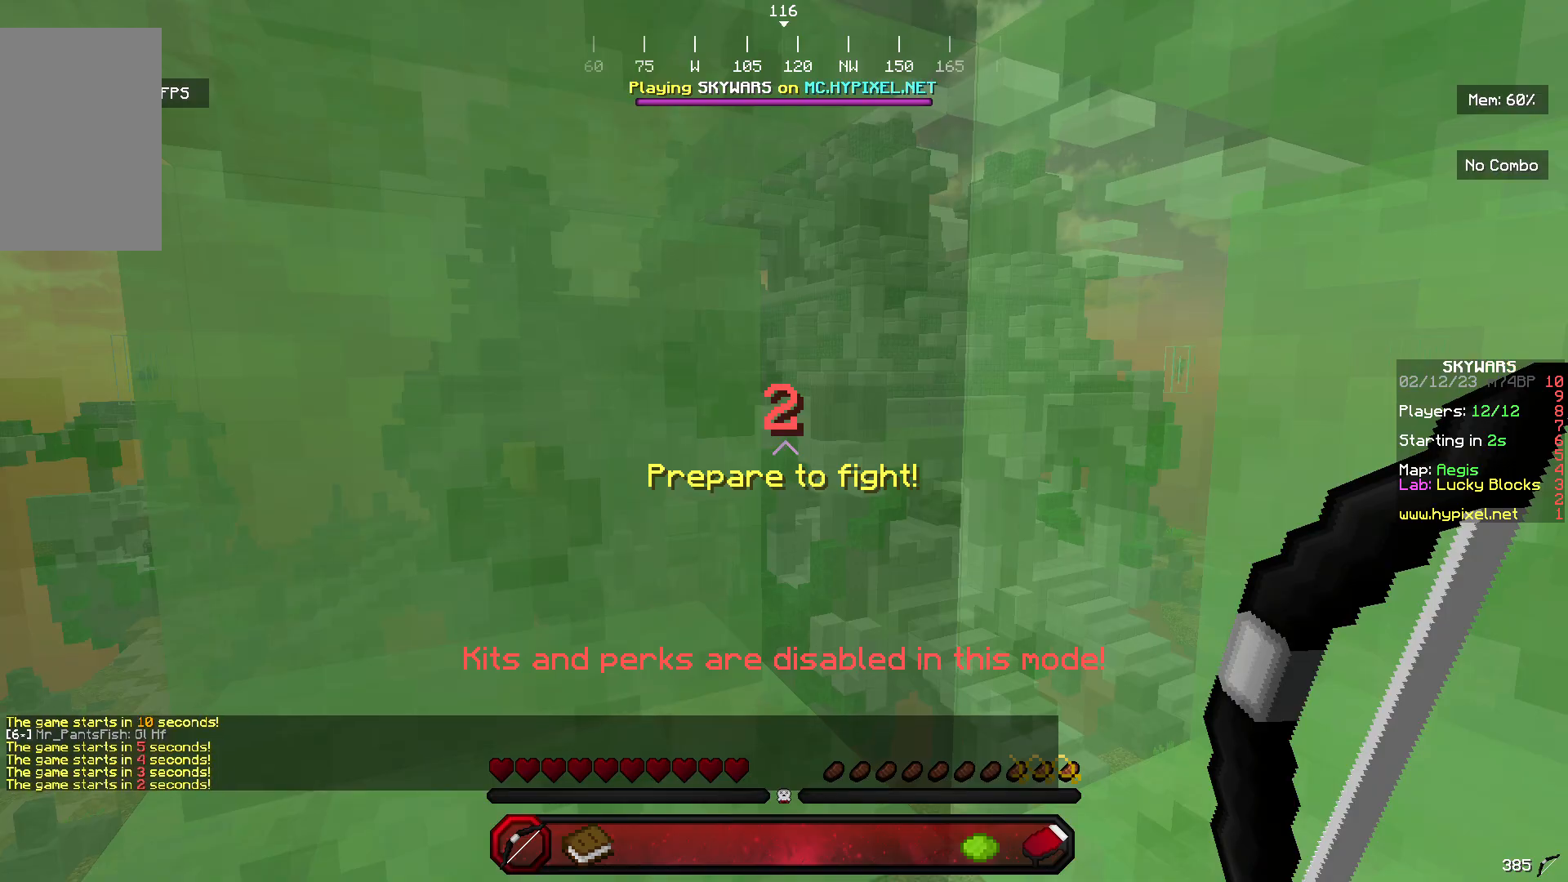
{"keys": ["a", "d"], "mouse": [], "events": [[333, "a", "down"], [333, "s", "down"], [367, "d", "down"], [500, "s", "up"]]}
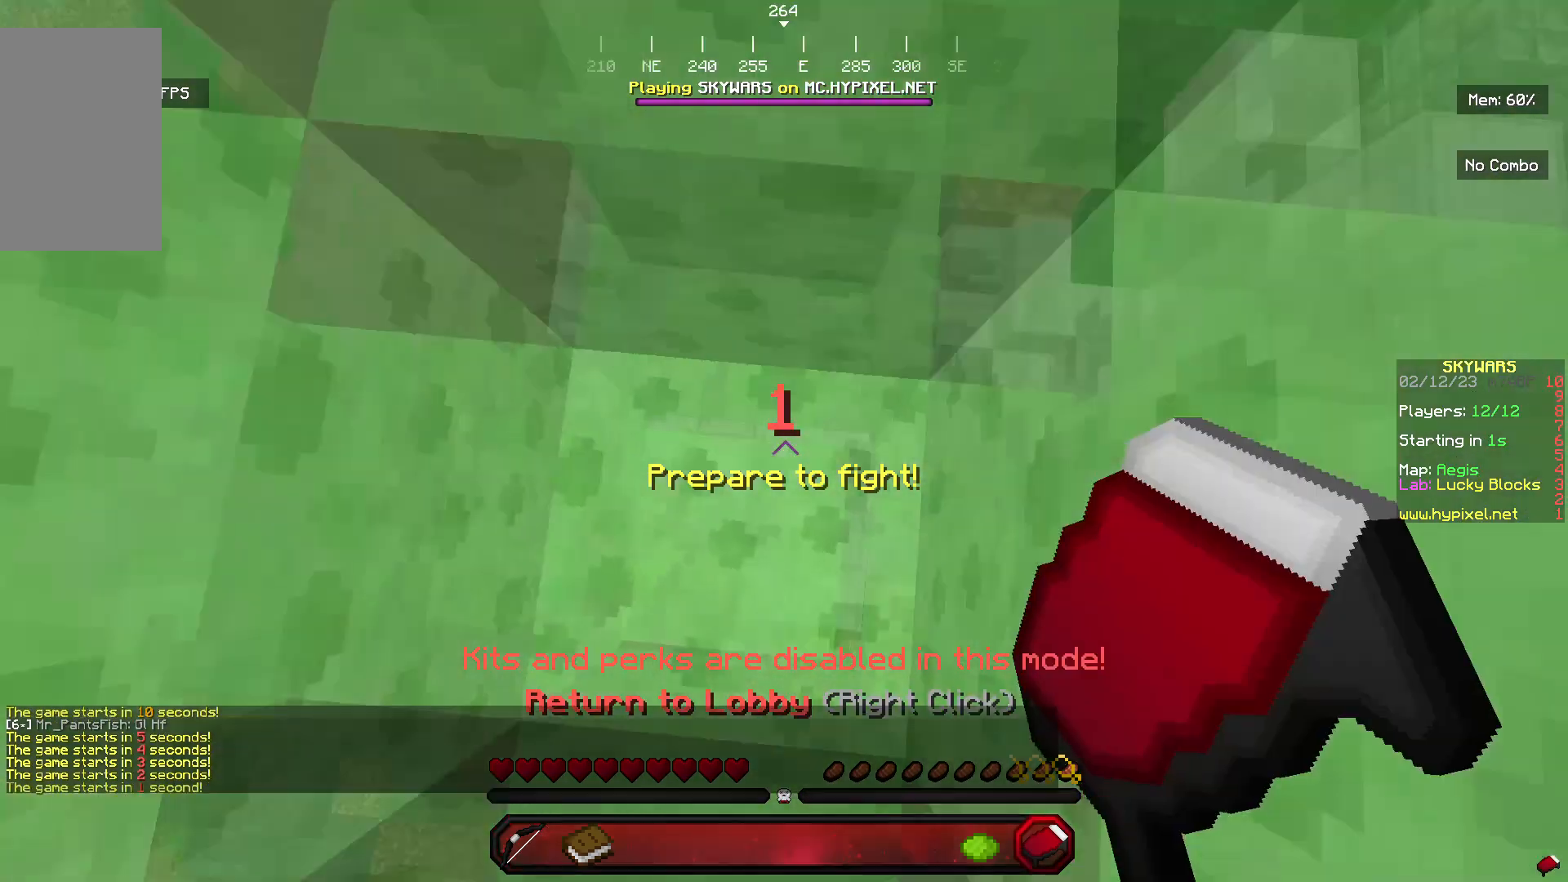
{"keys": [], "mouse": [], "events": [[67, "d", "up"], [167, "w", "down"], [233, "a", "up"], [300, "w", "up"]]}
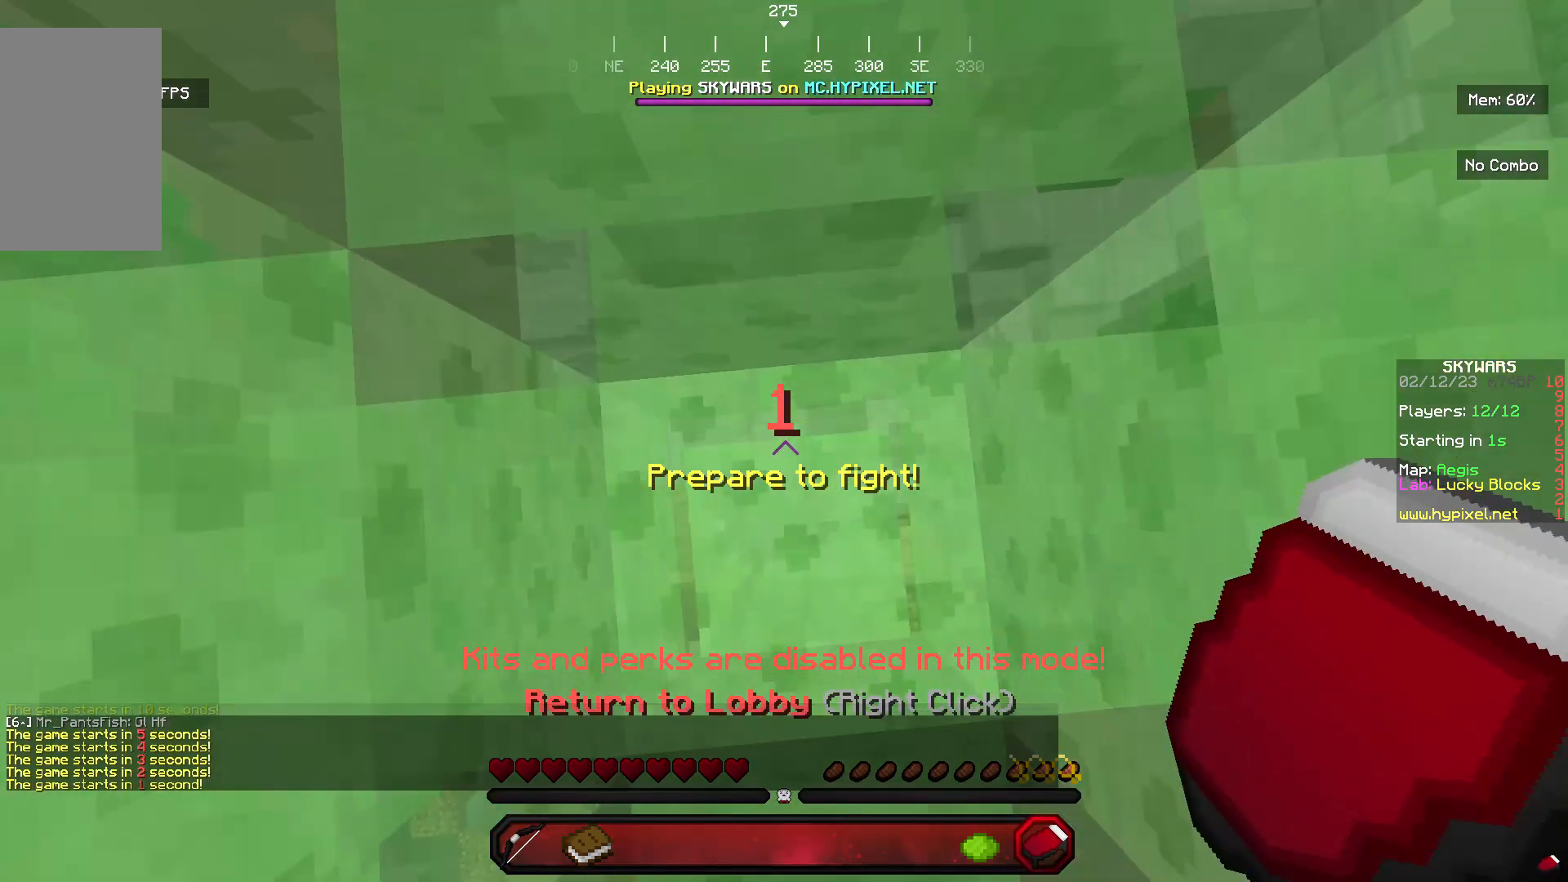
{"keys": ["d", "w"], "mouse": [], "events": [[333, "d", "down"], [500, "w", "down"]]}